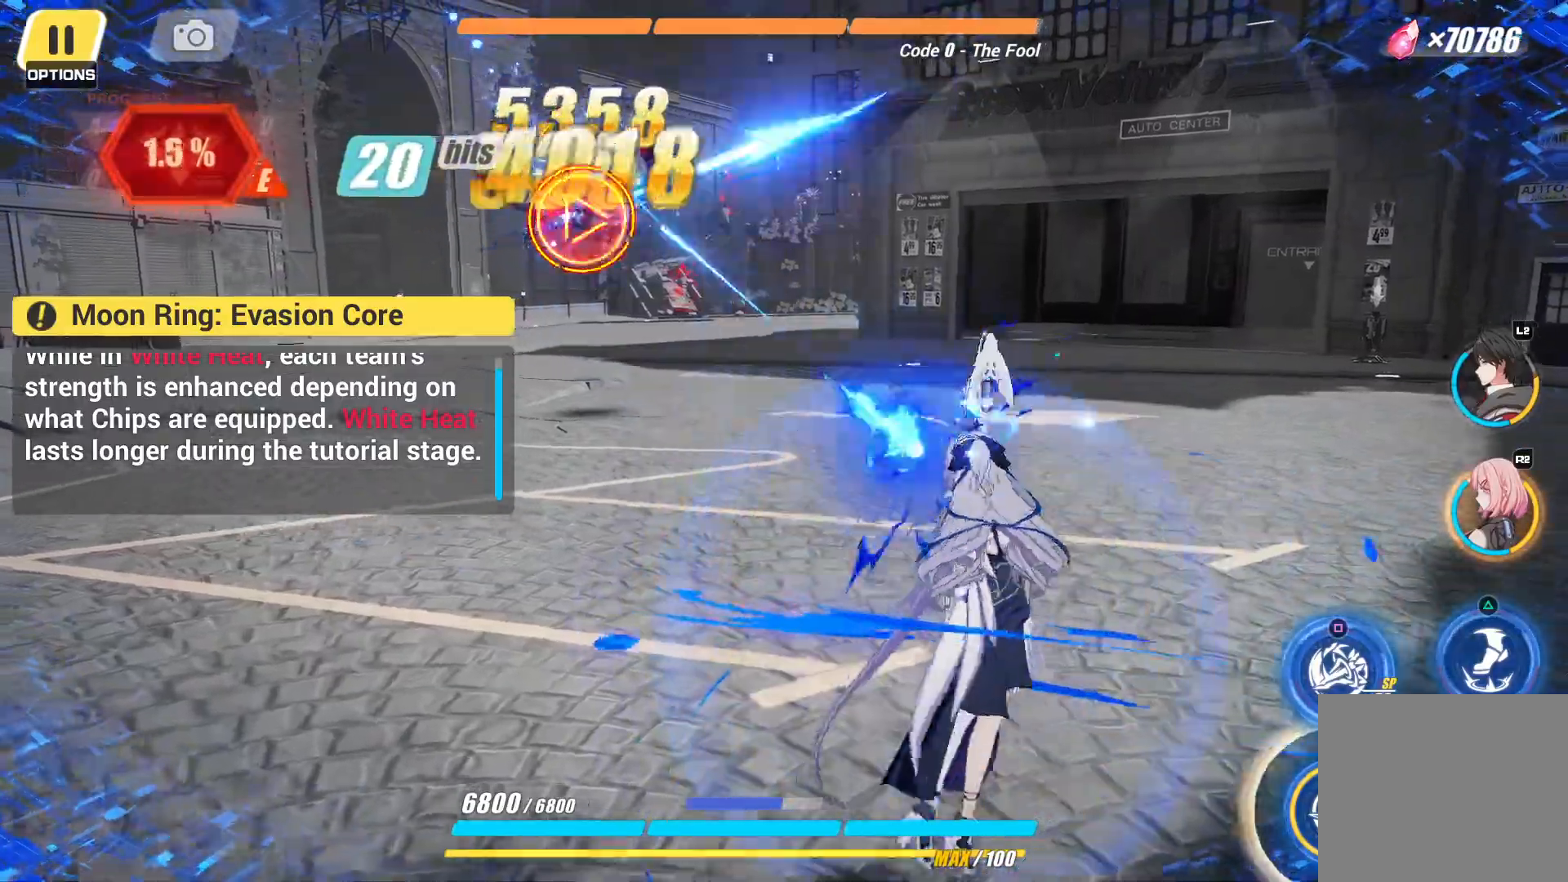
Gameplay with a controller (PlayStation layout); each line is a JSON object with the inputs held at the frame after it. "events" lists button and stick changes between this image and that frame as [ms after this image, input, new state], when the widget could be followed in between. Not read: L3 R3.
{"buttons": [], "left_stick": "up", "right_stick": "center", "events": [[217, "CROSS", "down"], [317, "CROSS", "up"]]}
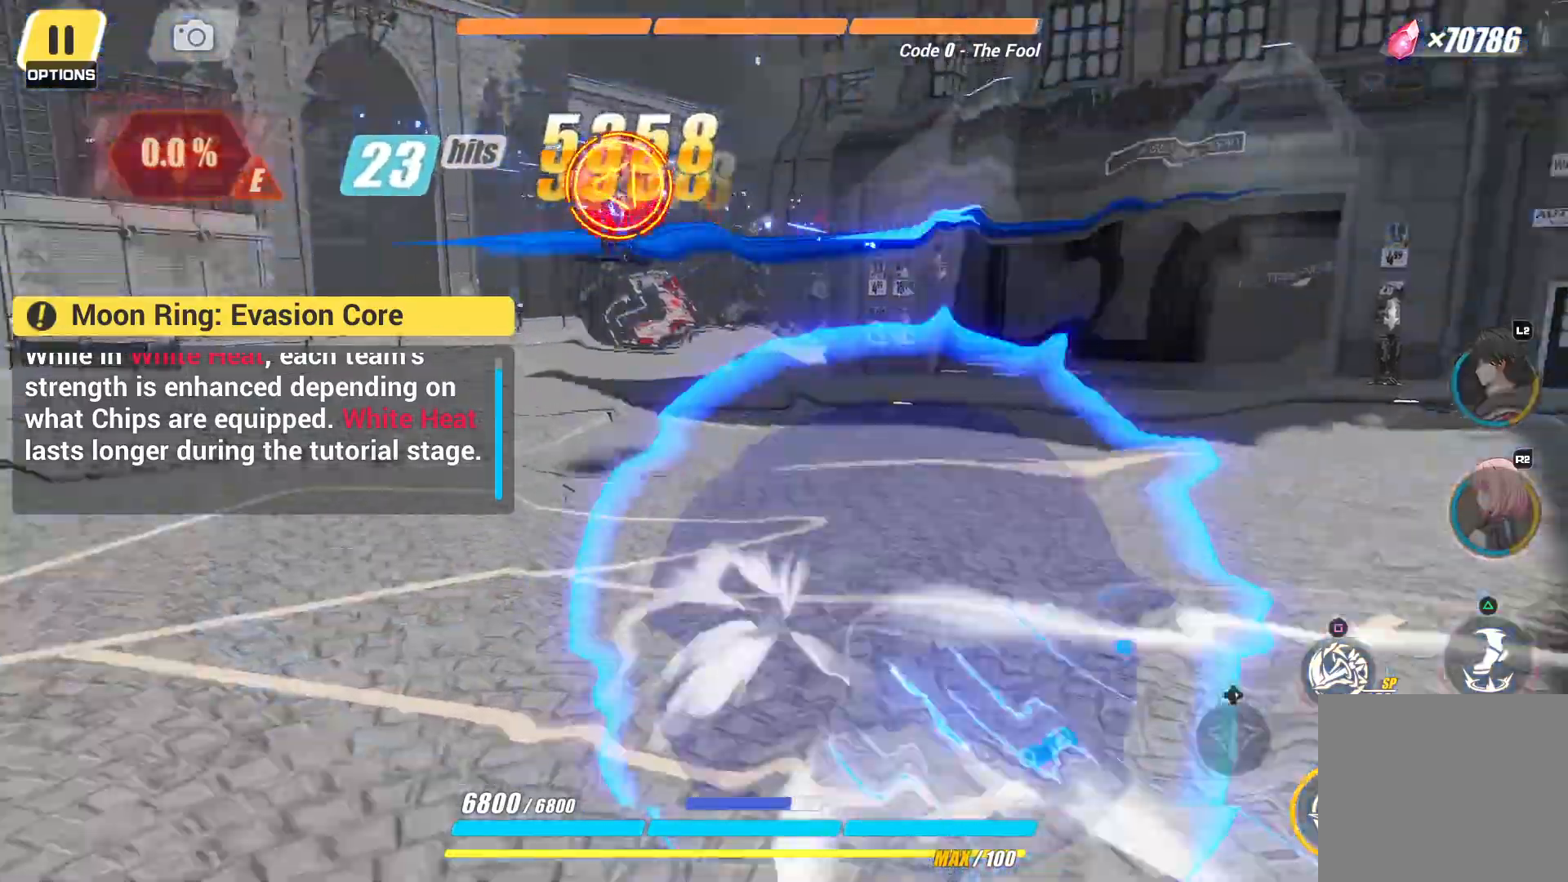
{"buttons": [], "left_stick": "up", "right_stick": "center", "events": [[67, "CIRCLE", "down"], [217, "CIRCLE", "up"]]}
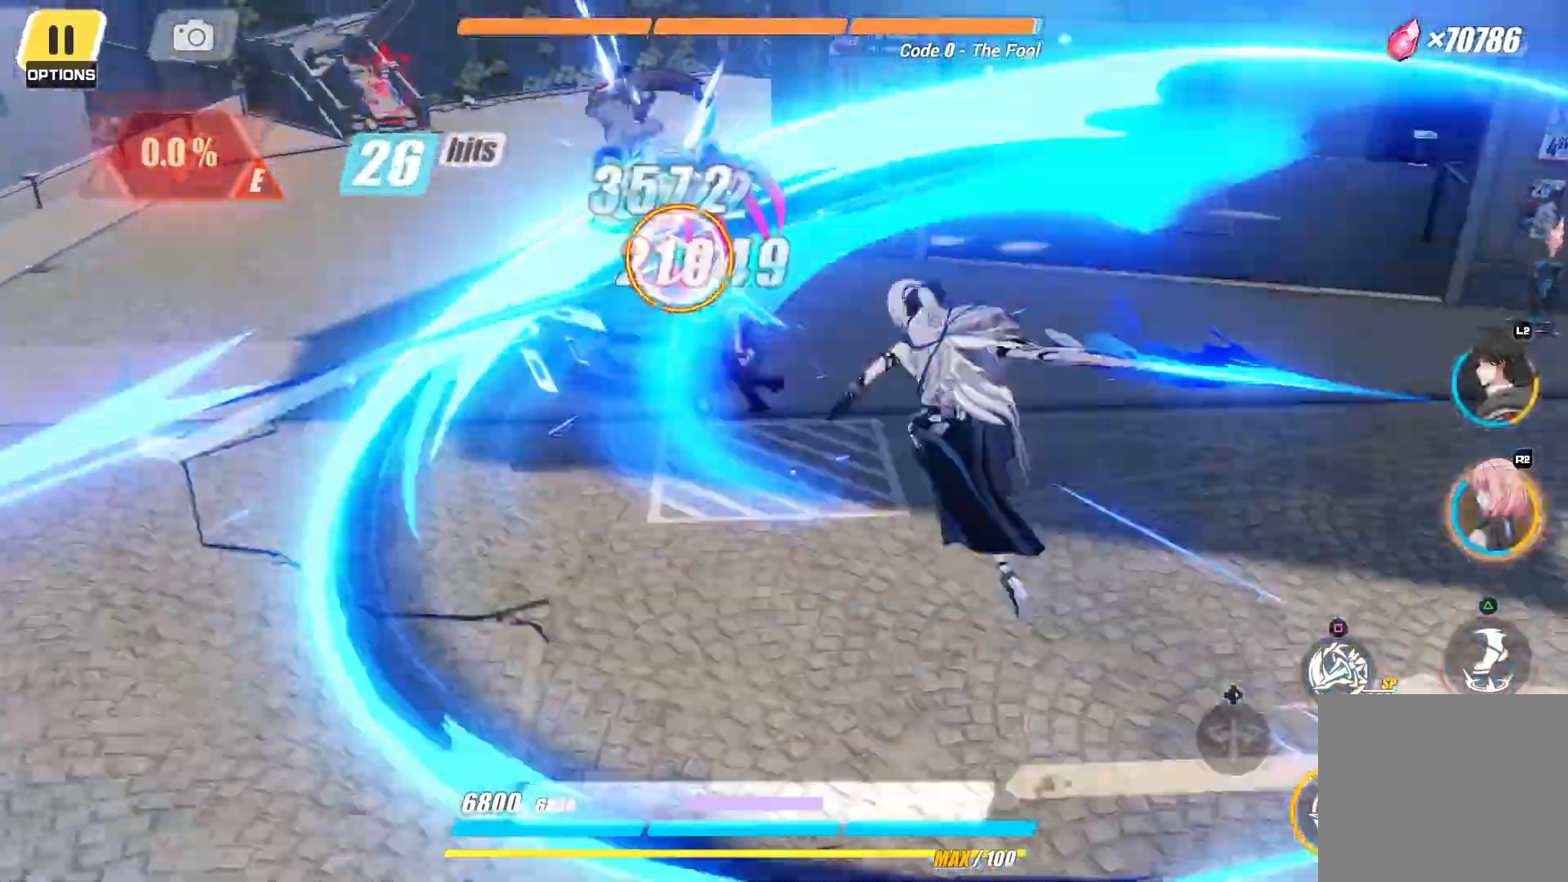
{"buttons": ["L2"], "left_stick": "up-left", "right_stick": "center", "events": [[50, "R2", "down"], [67, "CIRCLE", "down"], [183, "CIRCLE", "up"], [200, "R2", "up"], [317, "left_stick", "up-left"], [500, "L2", "down"]]}
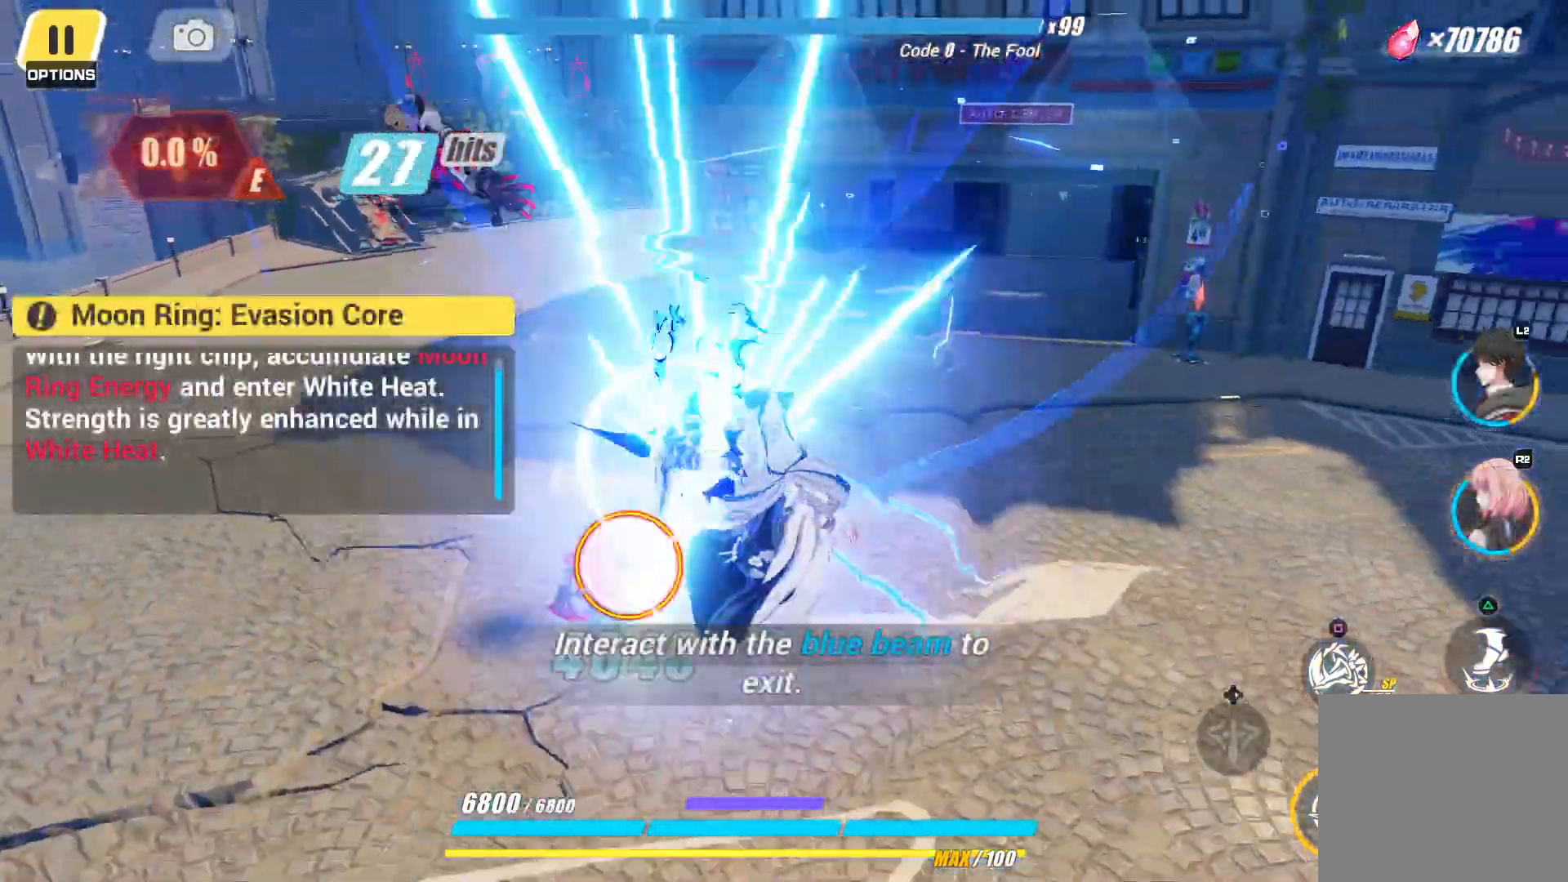
{"buttons": [], "left_stick": "up-left", "right_stick": "center", "events": [[150, "L2", "up"]]}
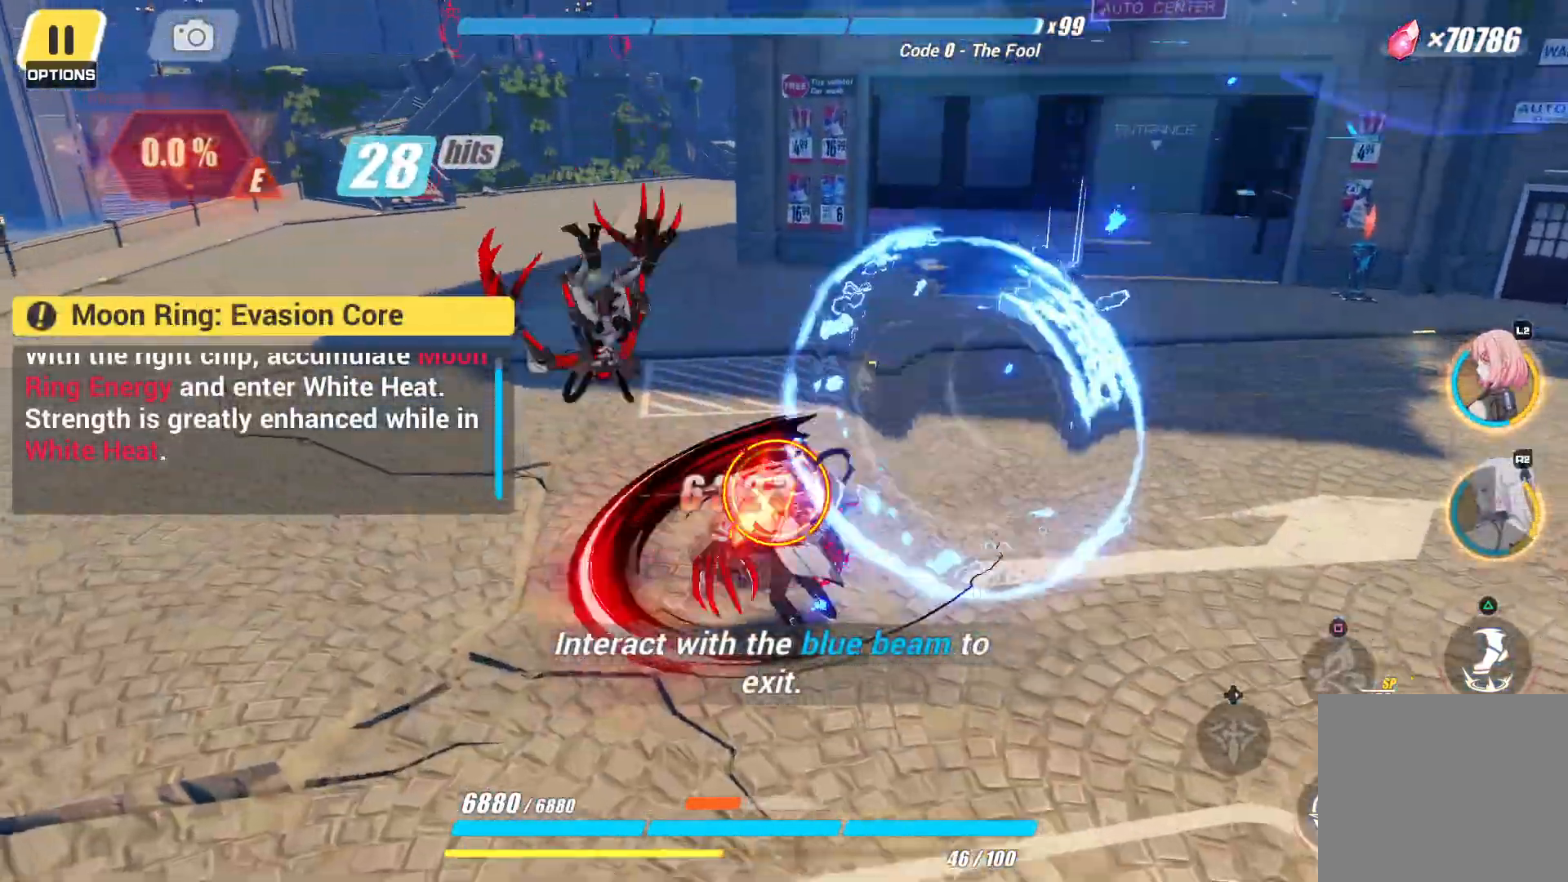
{"buttons": [], "left_stick": "center", "right_stick": "center", "events": [[183, "left_stick", "center"]]}
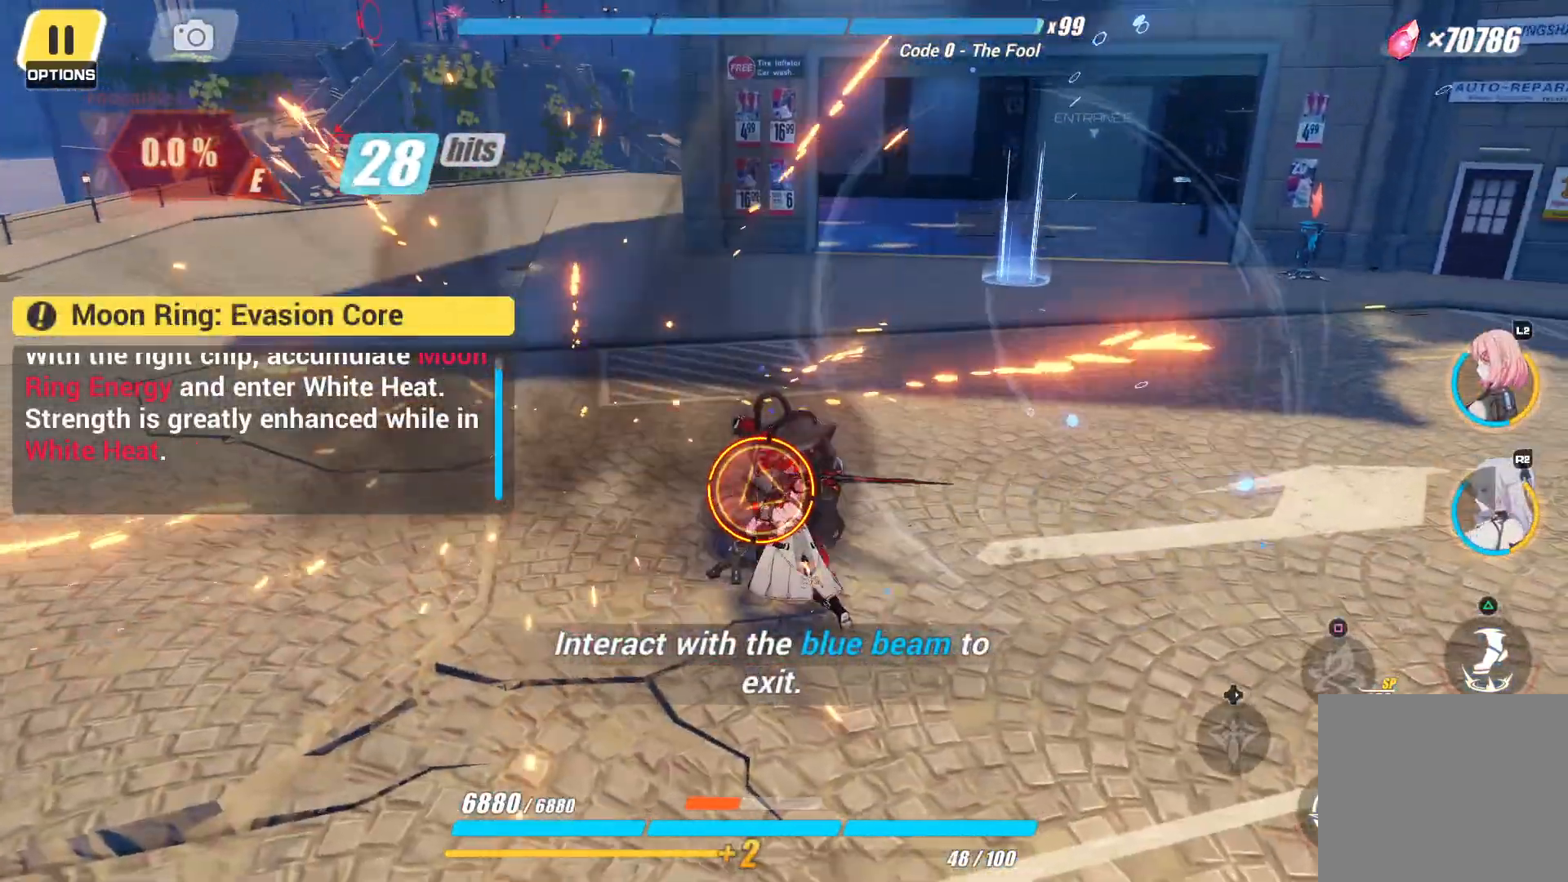
{"buttons": [], "left_stick": "up-right", "right_stick": "center", "events": [[150, "left_stick", "up-right"]]}
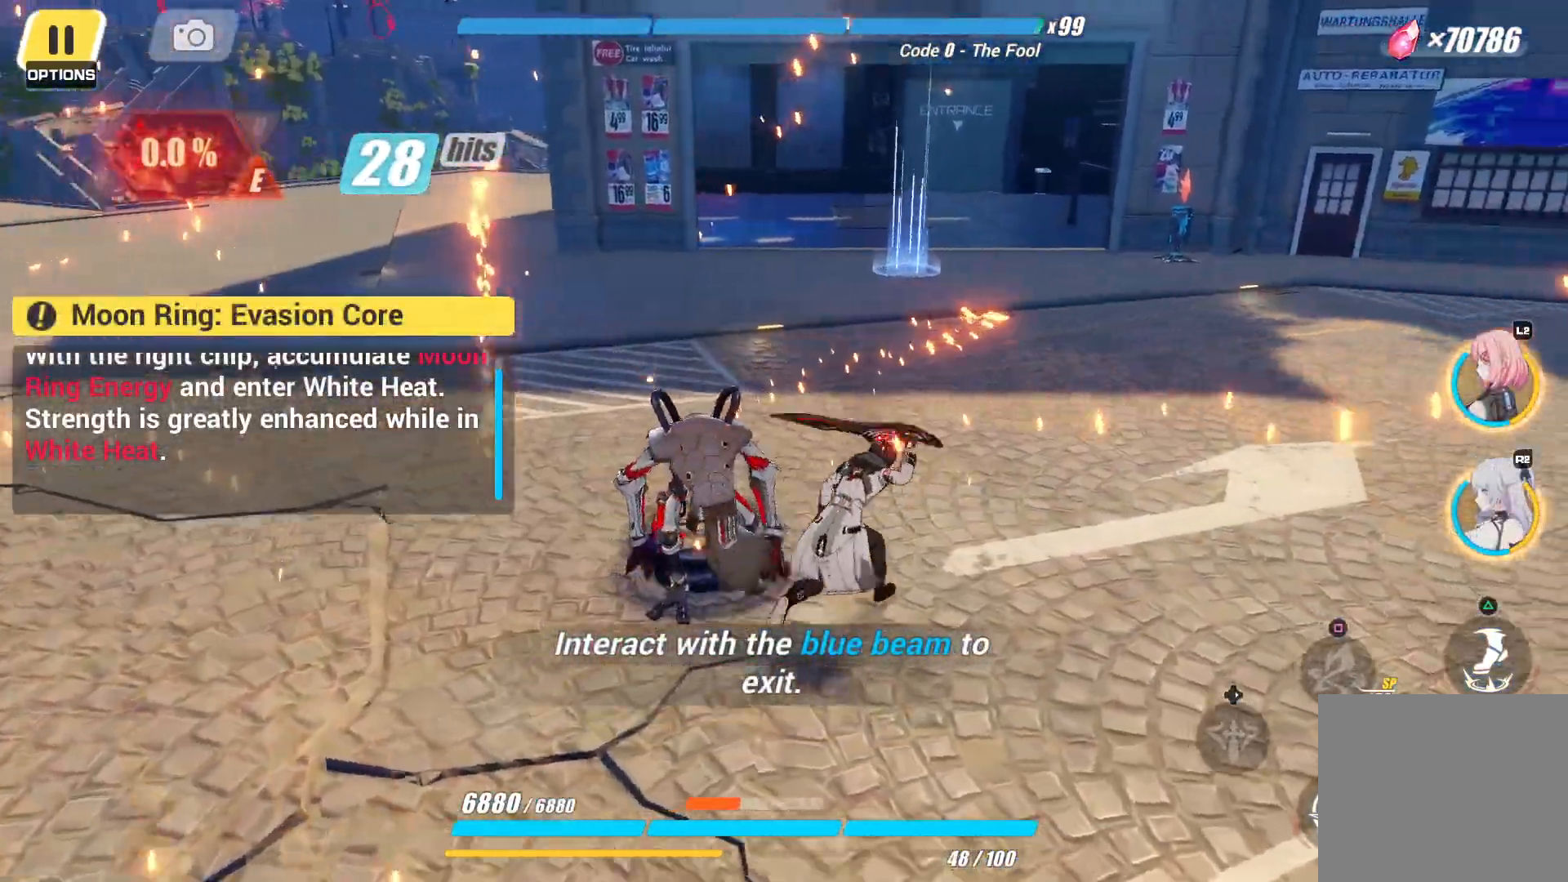
{"buttons": [], "left_stick": "up", "right_stick": "center", "events": [[183, "left_stick", "up"]]}
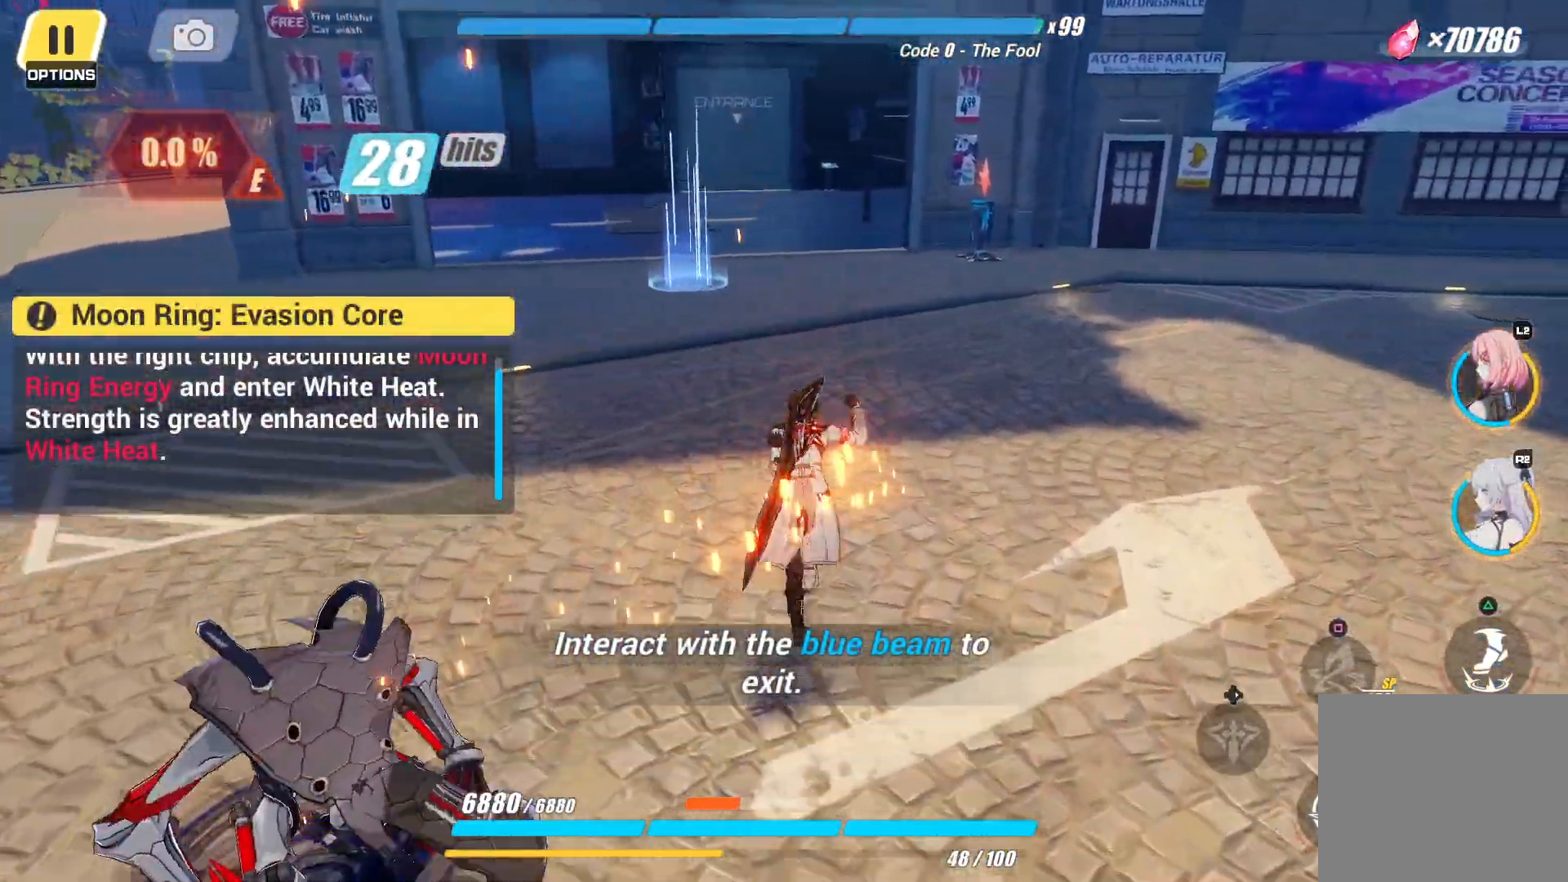
{"buttons": [], "left_stick": "up", "right_stick": "left", "events": [[483, "right_stick", "left"]]}
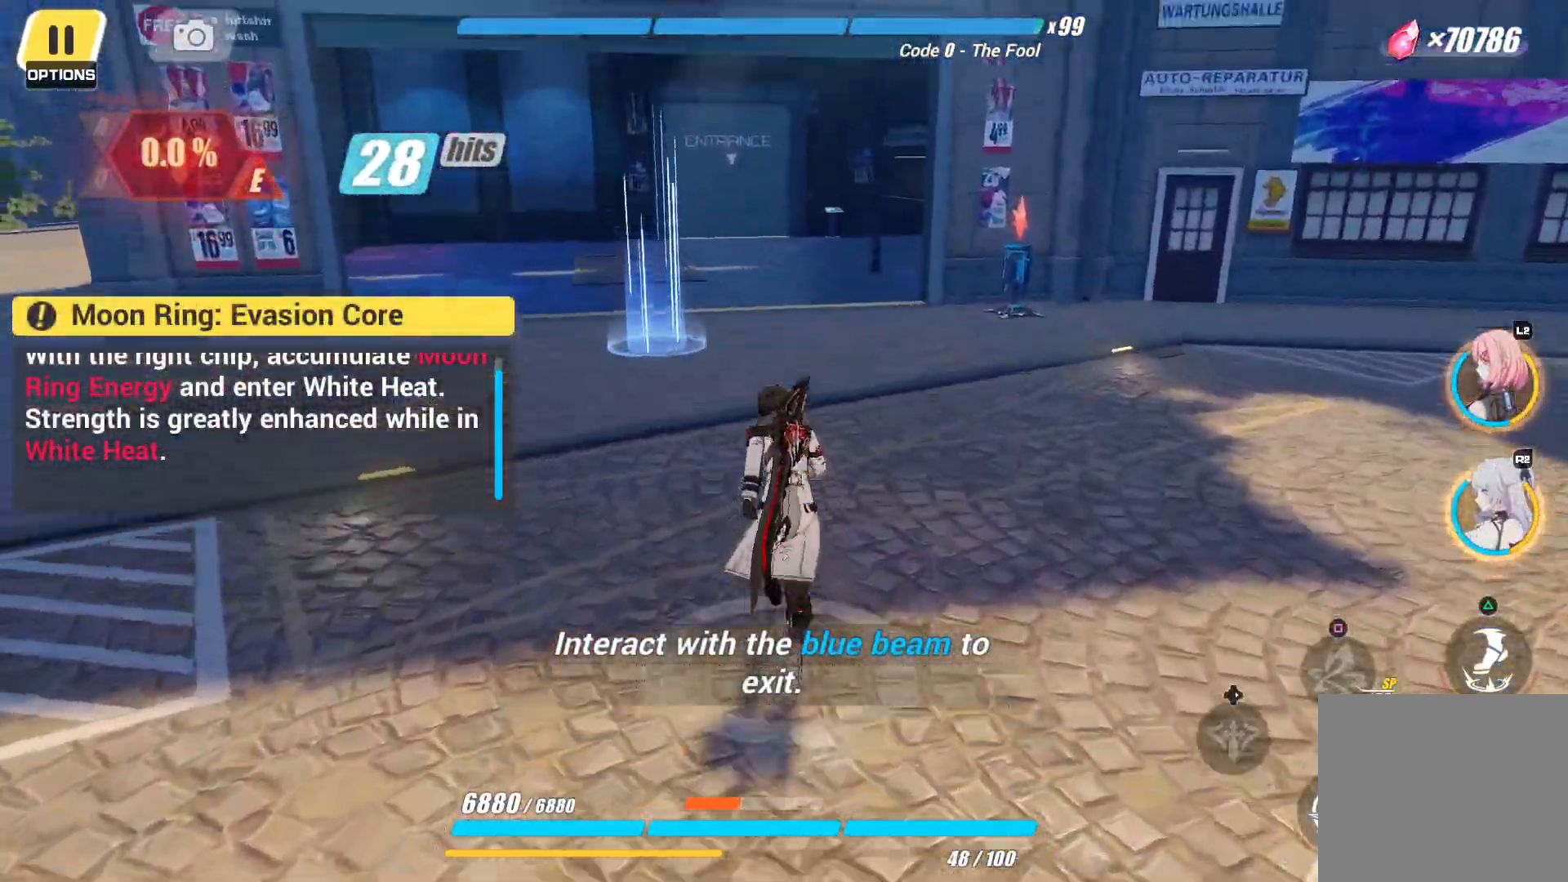
{"buttons": [], "left_stick": "up", "right_stick": "center", "events": [[167, "right_stick", "center"]]}
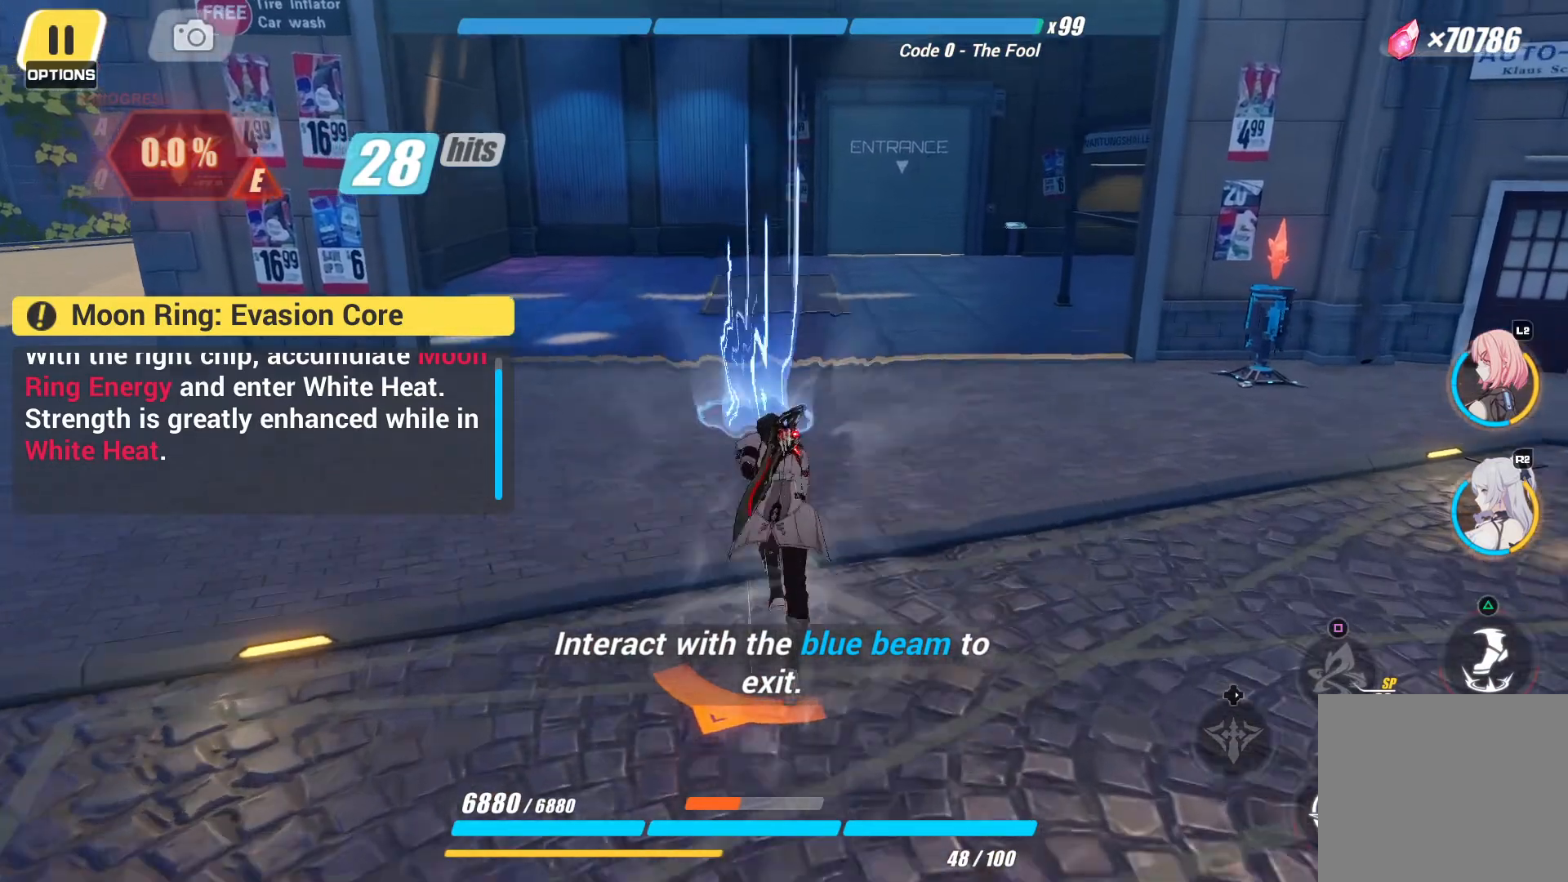
{"buttons": ["R1"], "left_stick": "center", "right_stick": "center", "events": [[317, "left_stick", "center"], [467, "R1", "down"]]}
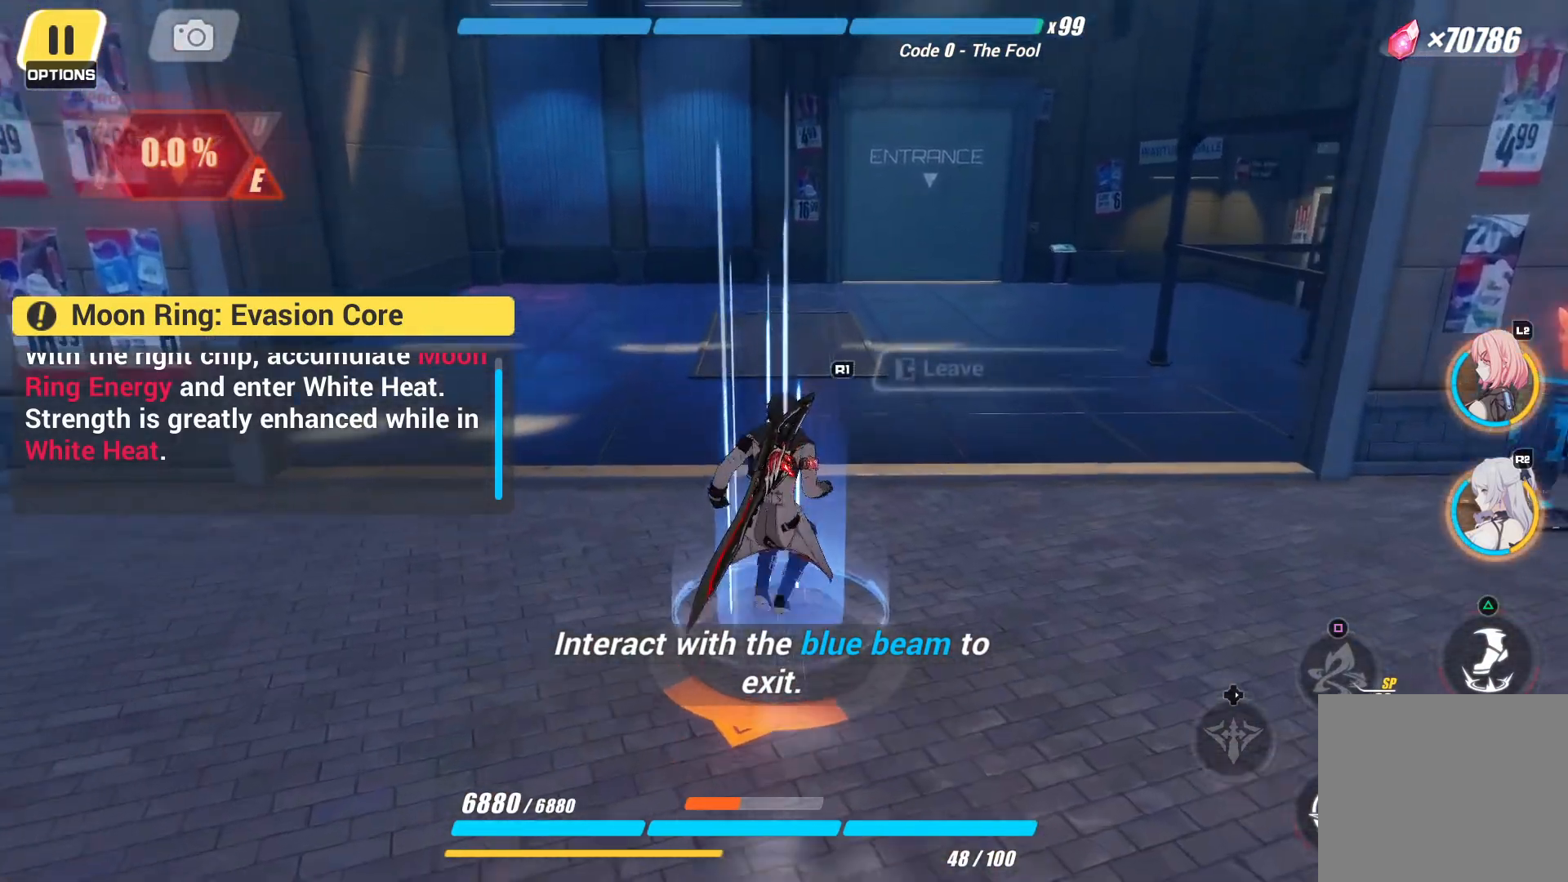
{"buttons": [], "left_stick": "center", "right_stick": "center", "events": [[100, "R1", "up"]]}
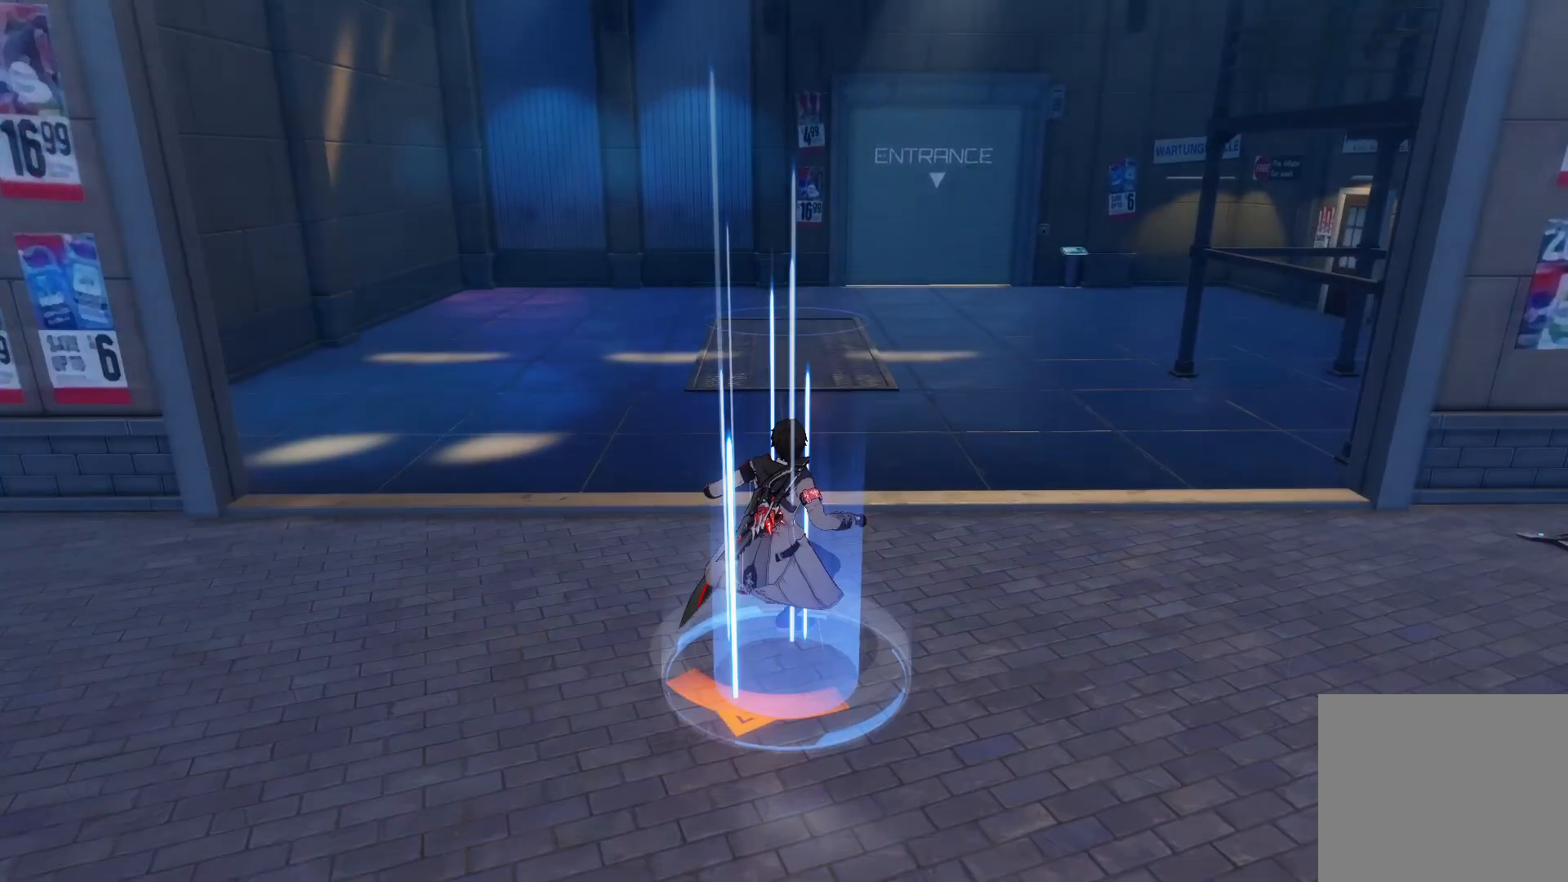
{"buttons": [], "left_stick": "center", "right_stick": "center", "events": []}
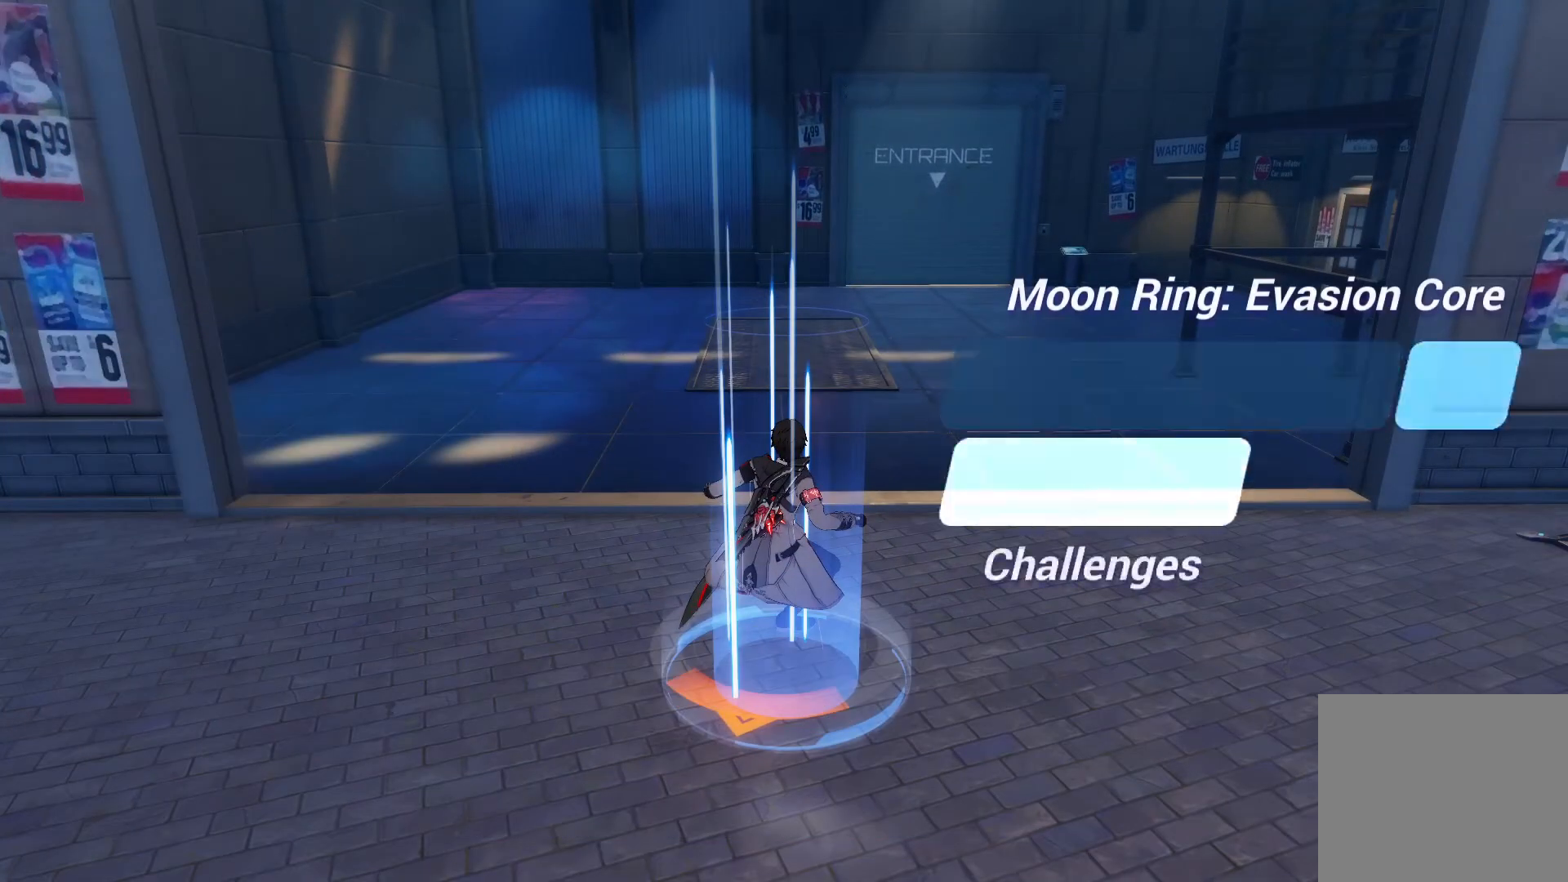
{"buttons": [], "left_stick": "center", "right_stick": "center", "events": []}
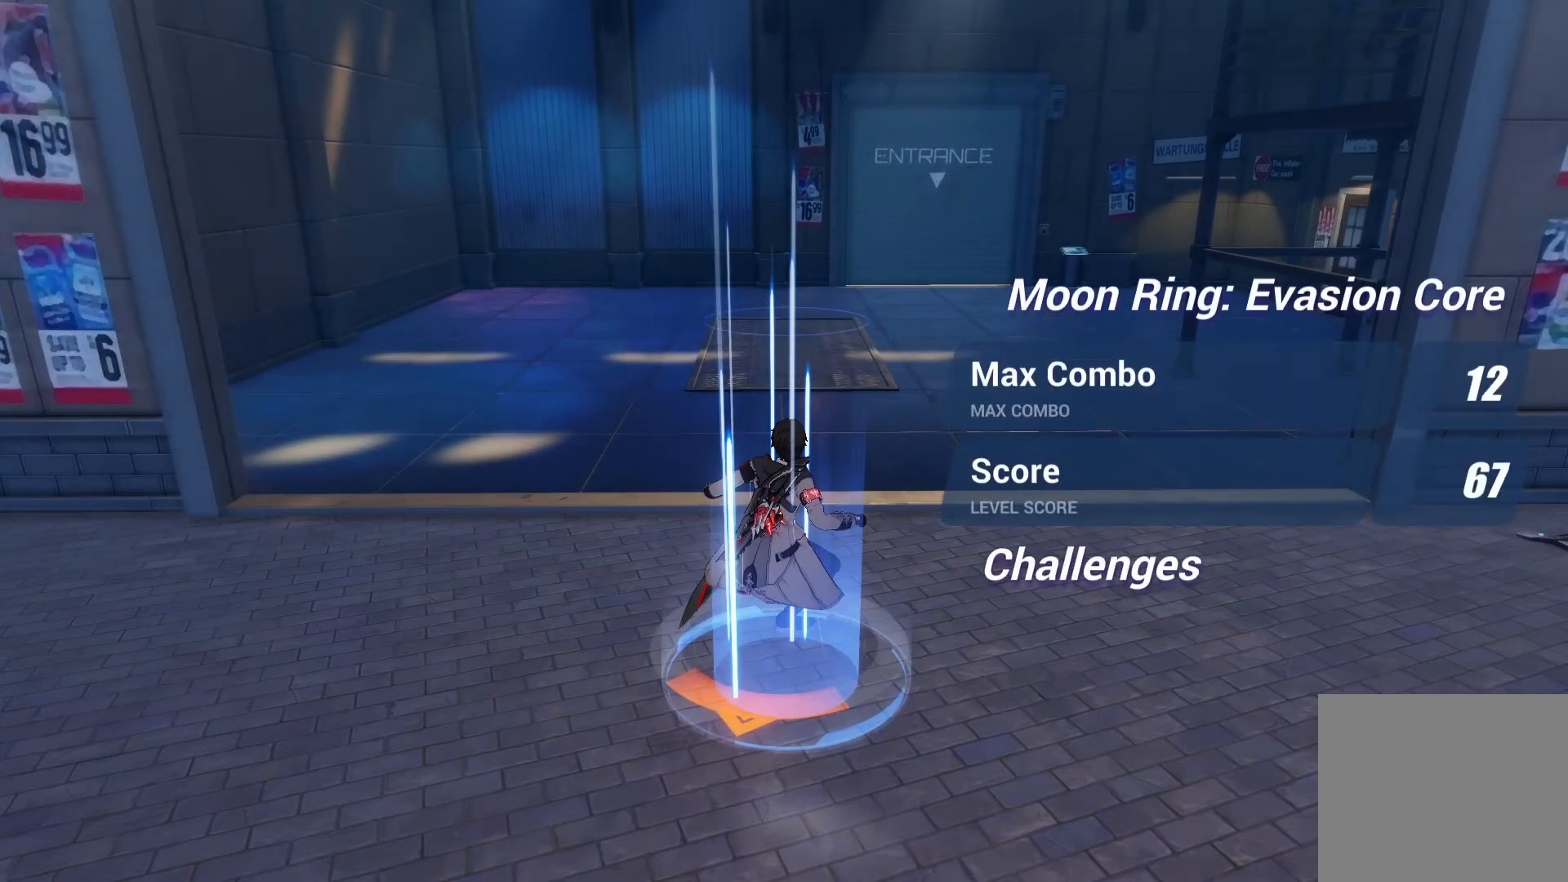
{"buttons": [], "left_stick": "center", "right_stick": "center", "events": []}
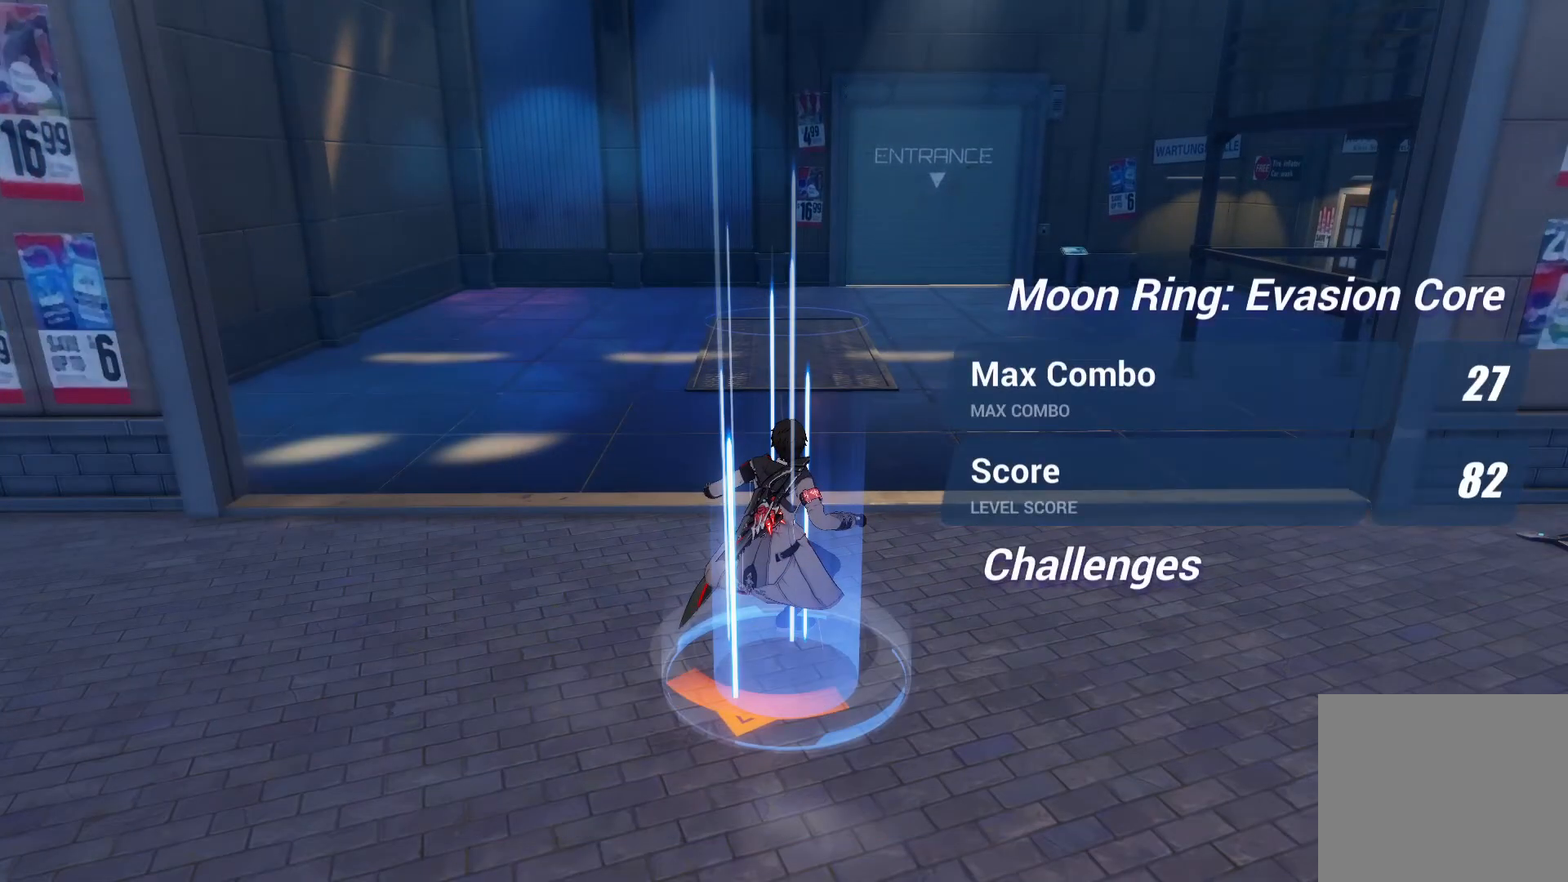
{"buttons": [], "left_stick": "center", "right_stick": "center", "events": []}
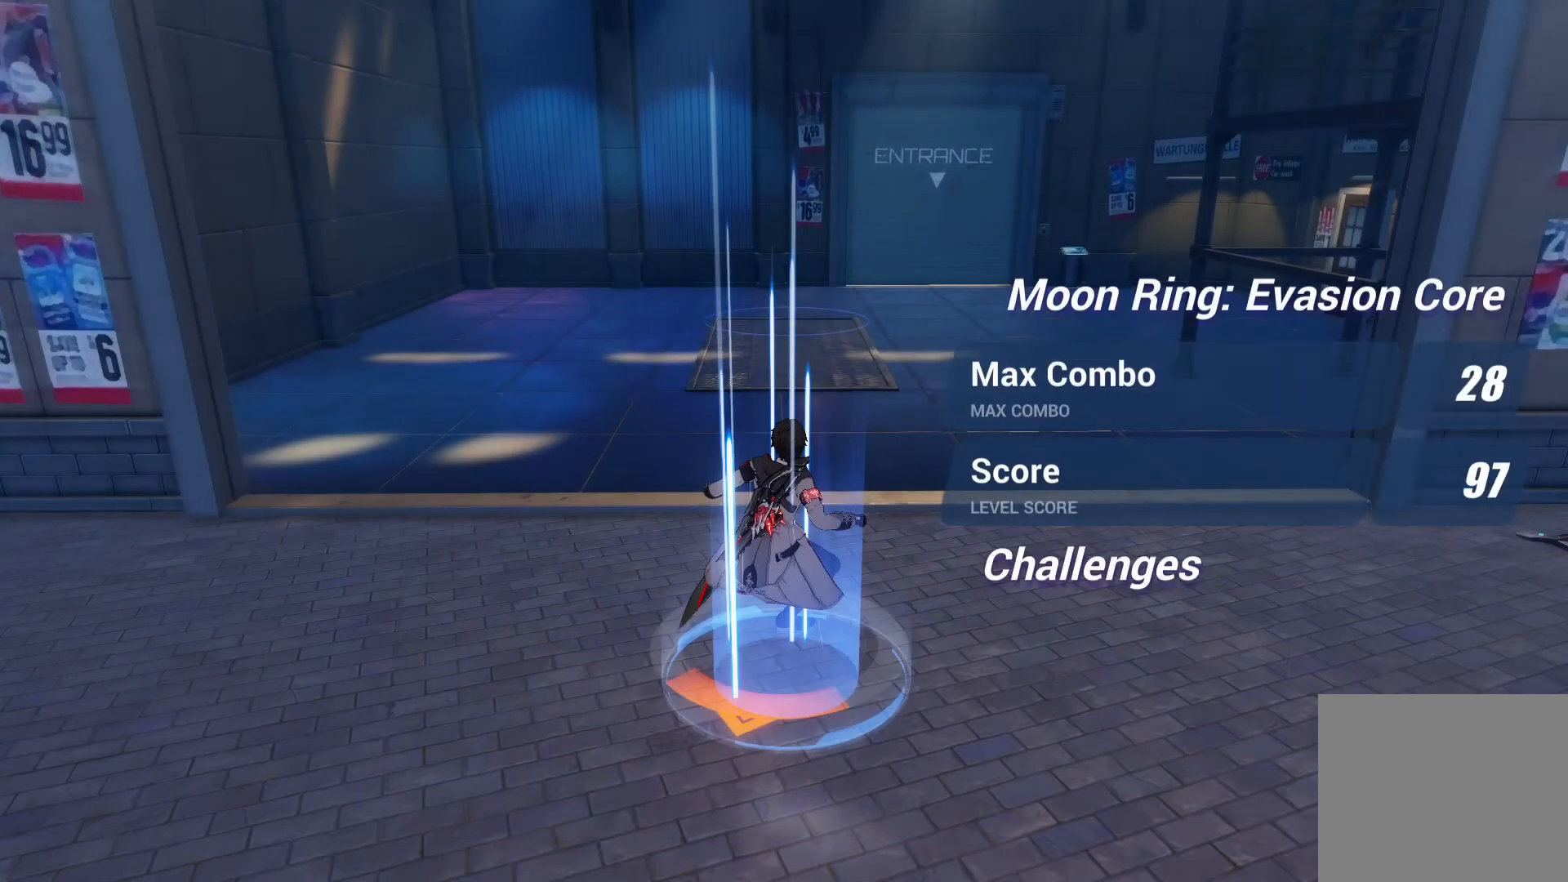
{"buttons": [], "left_stick": "center", "right_stick": "center", "events": []}
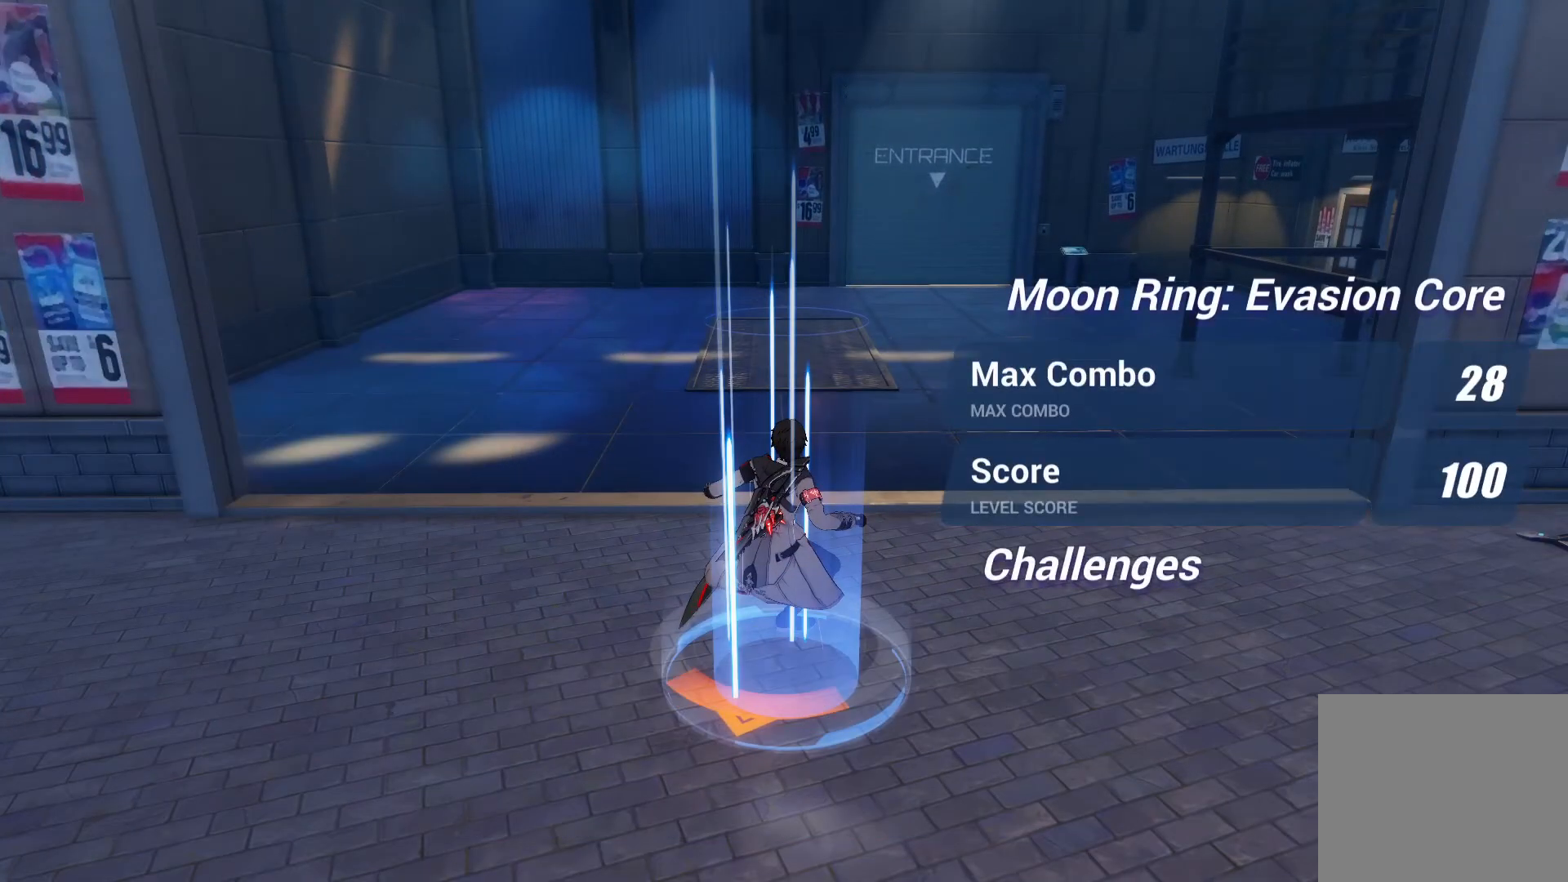
{"buttons": [], "left_stick": "center", "right_stick": "center", "events": []}
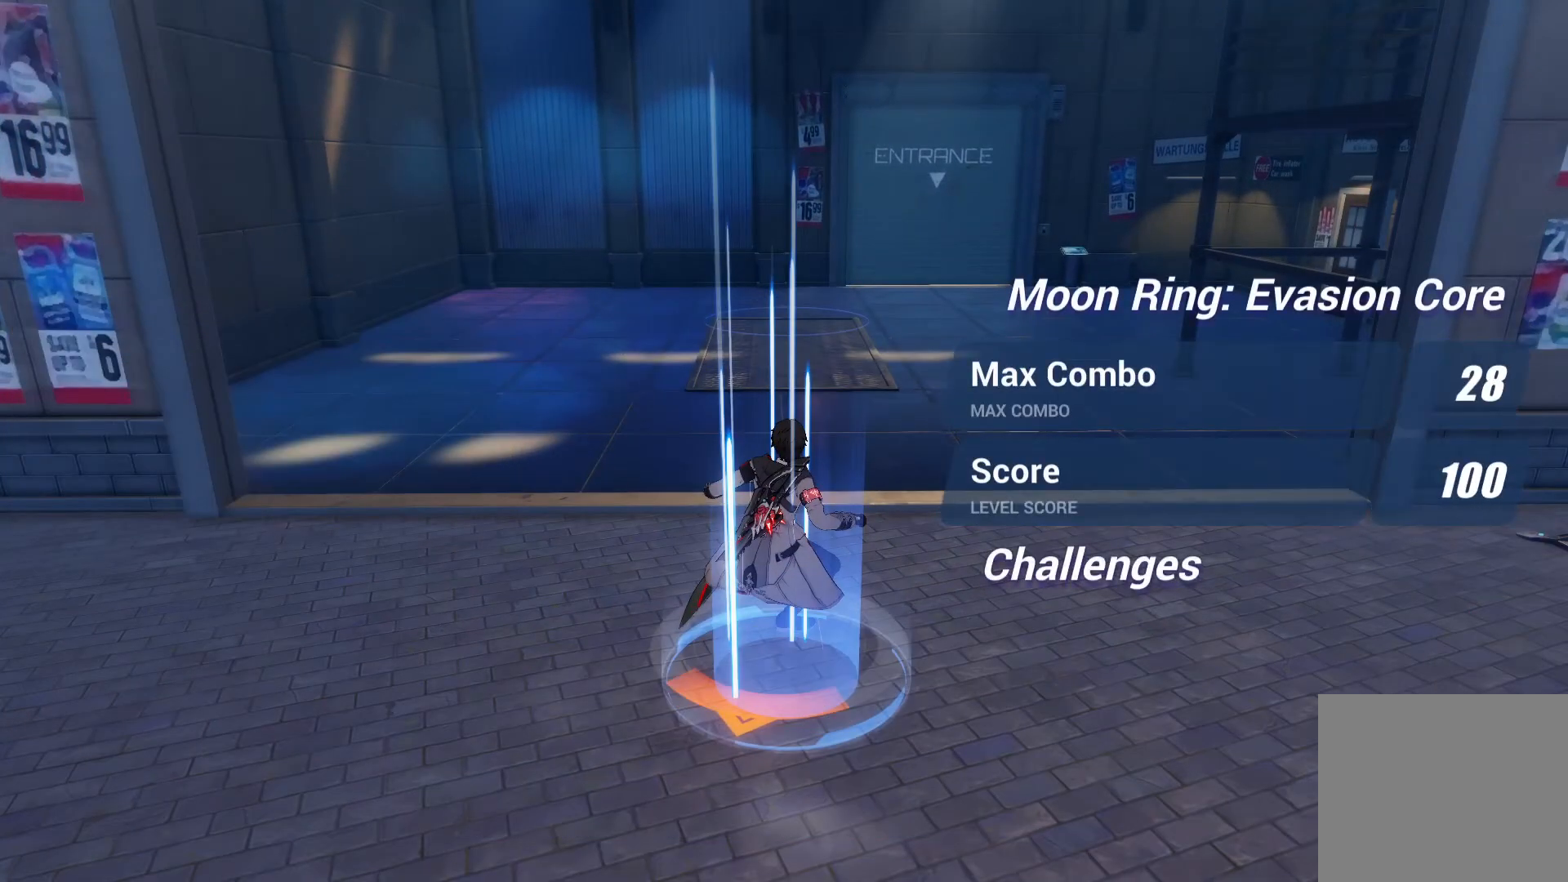
{"buttons": [], "left_stick": "center", "right_stick": "center", "events": []}
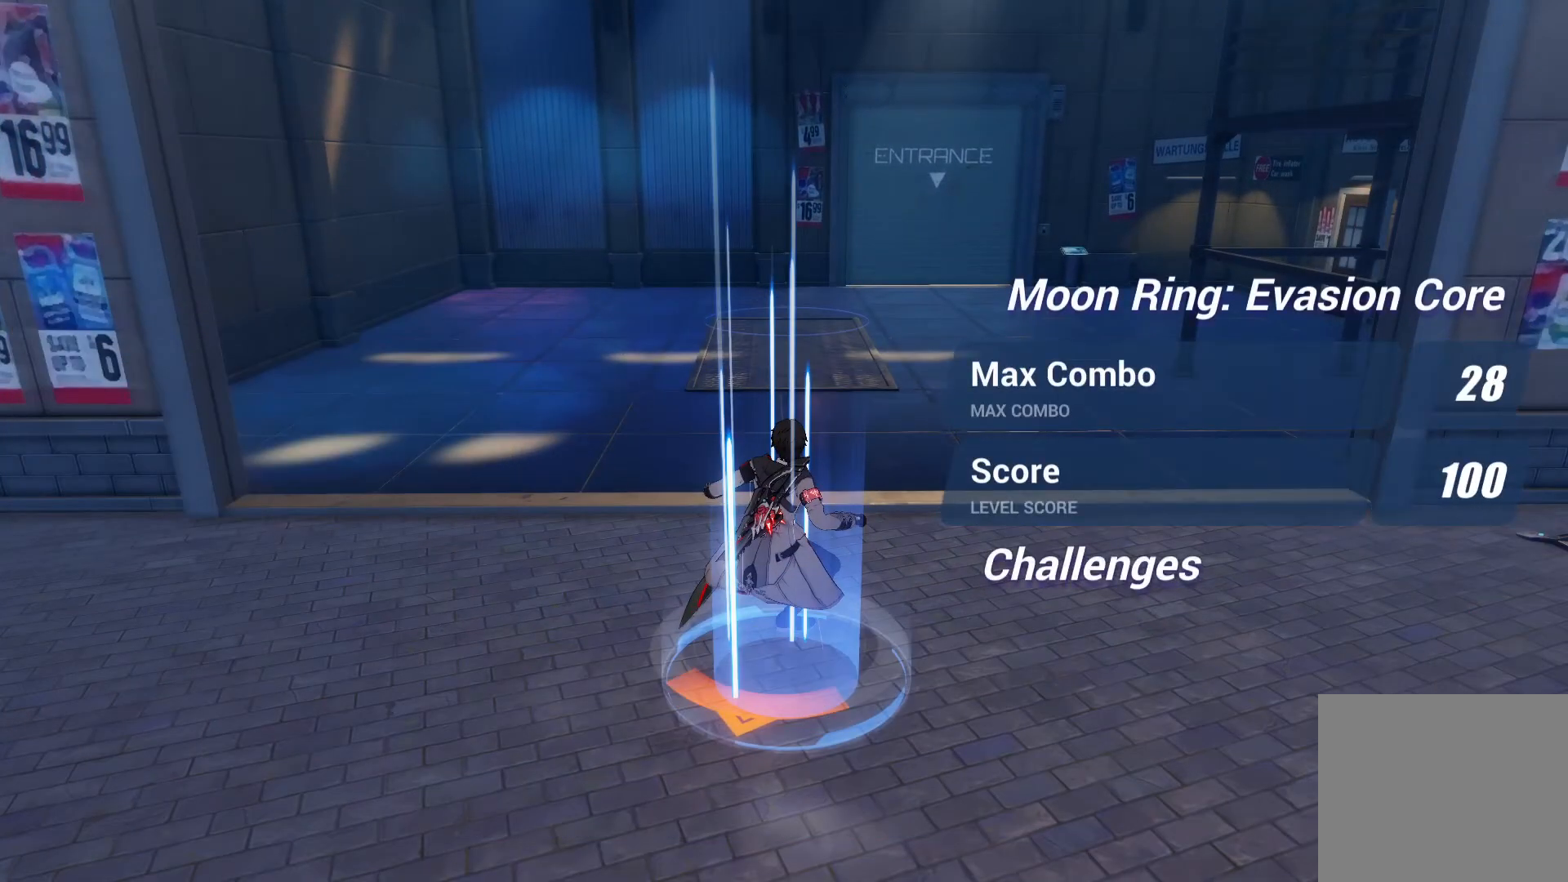
{"buttons": [], "left_stick": "center", "right_stick": "center", "events": []}
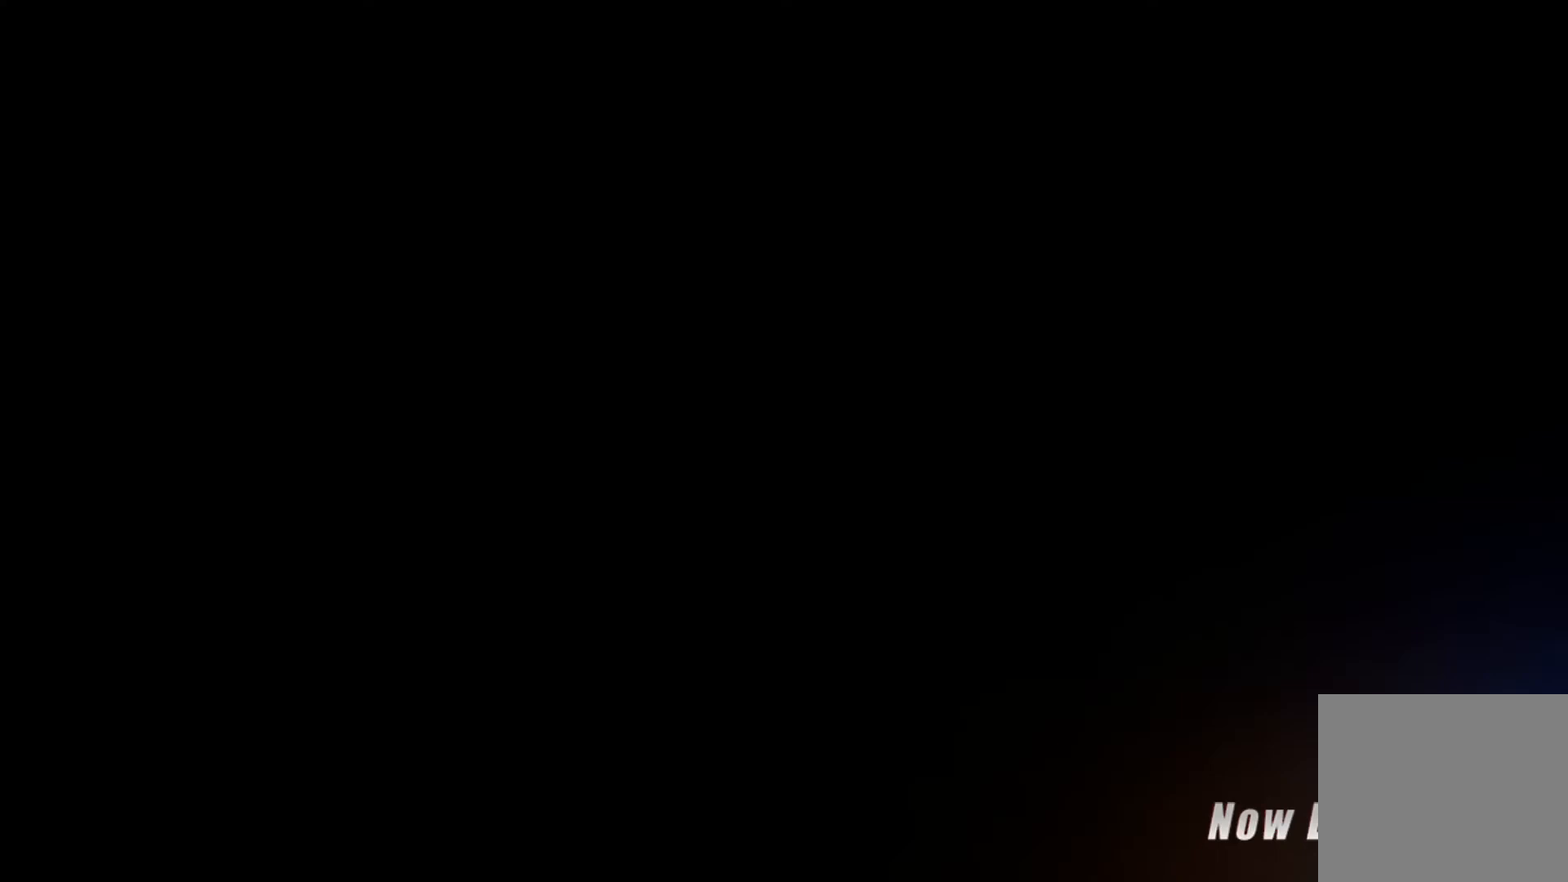
{"buttons": [], "left_stick": "right", "right_stick": "center", "events": [[417, "left_stick", "right"]]}
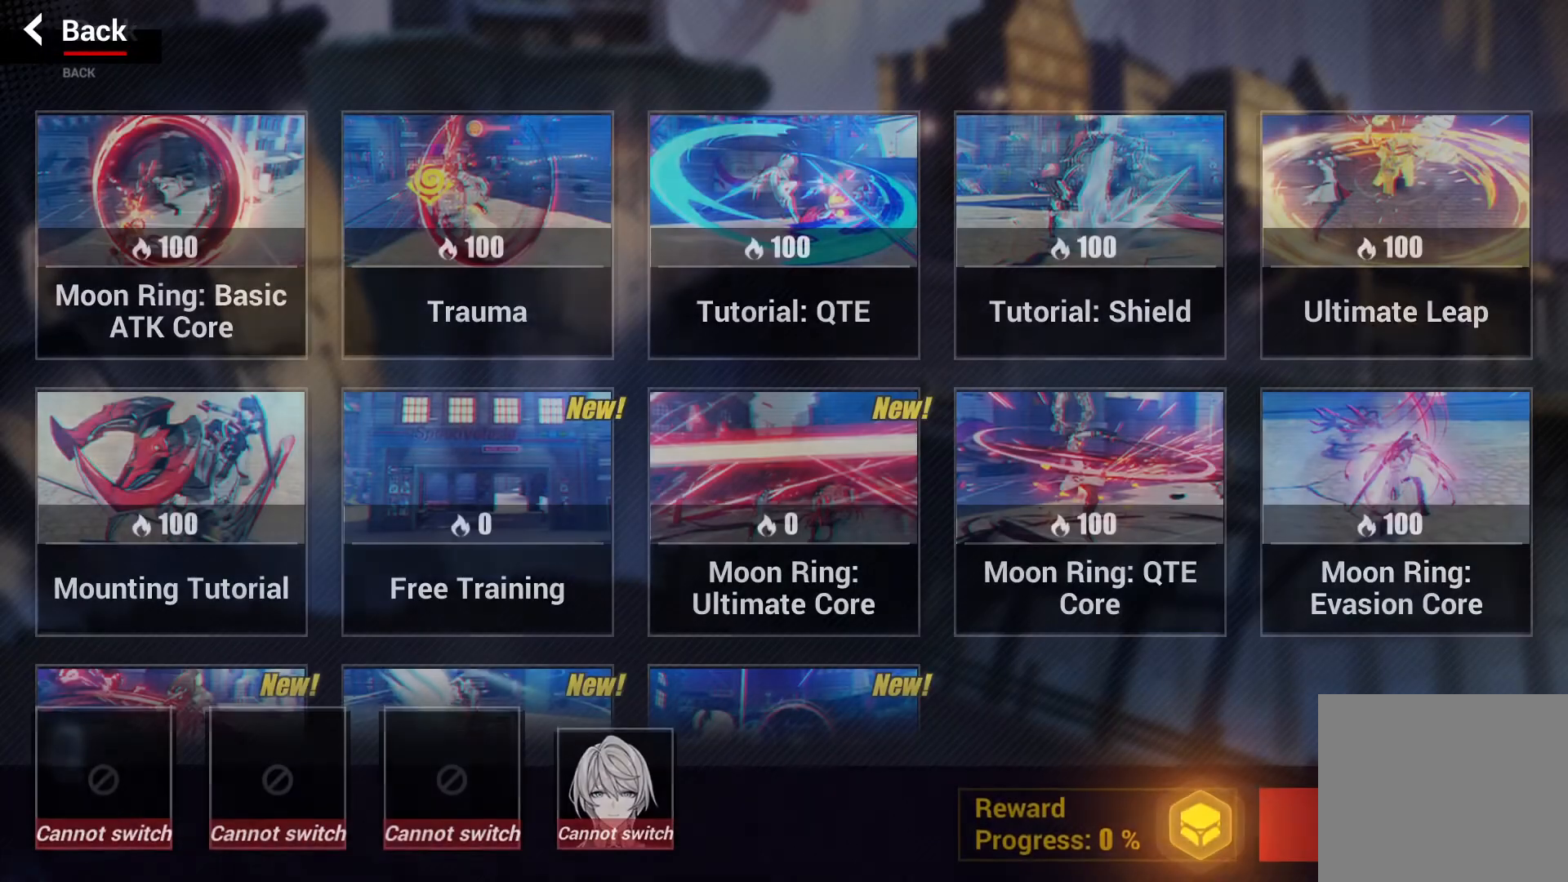
{"buttons": [], "left_stick": "right", "right_stick": "center", "events": []}
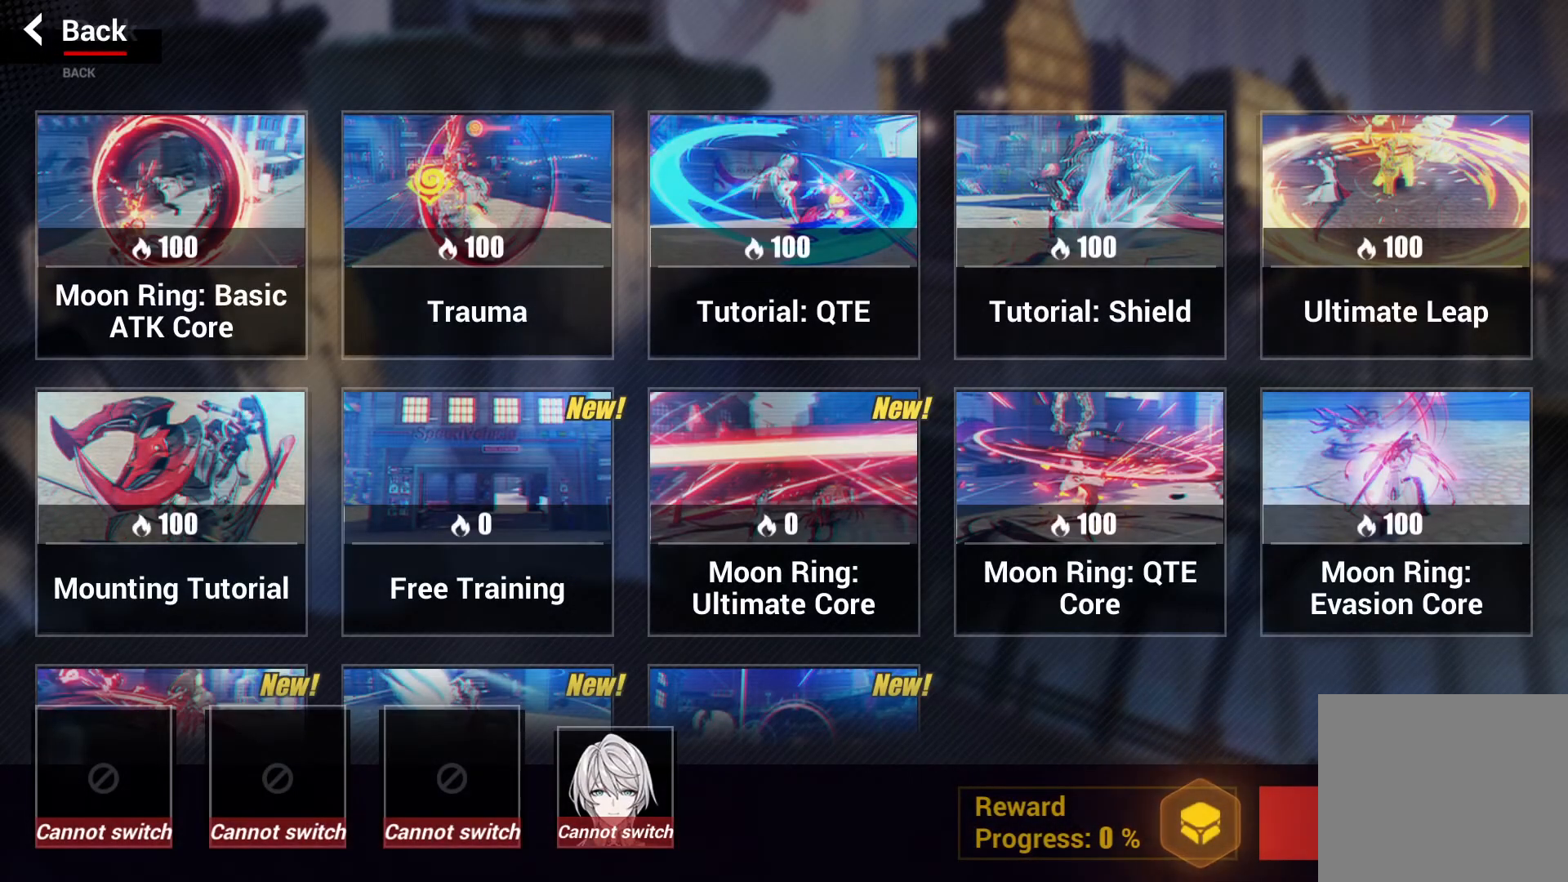
{"buttons": [], "left_stick": "left", "right_stick": "center", "events": [[100, "left_stick", "center"], [300, "left_stick", "left"]]}
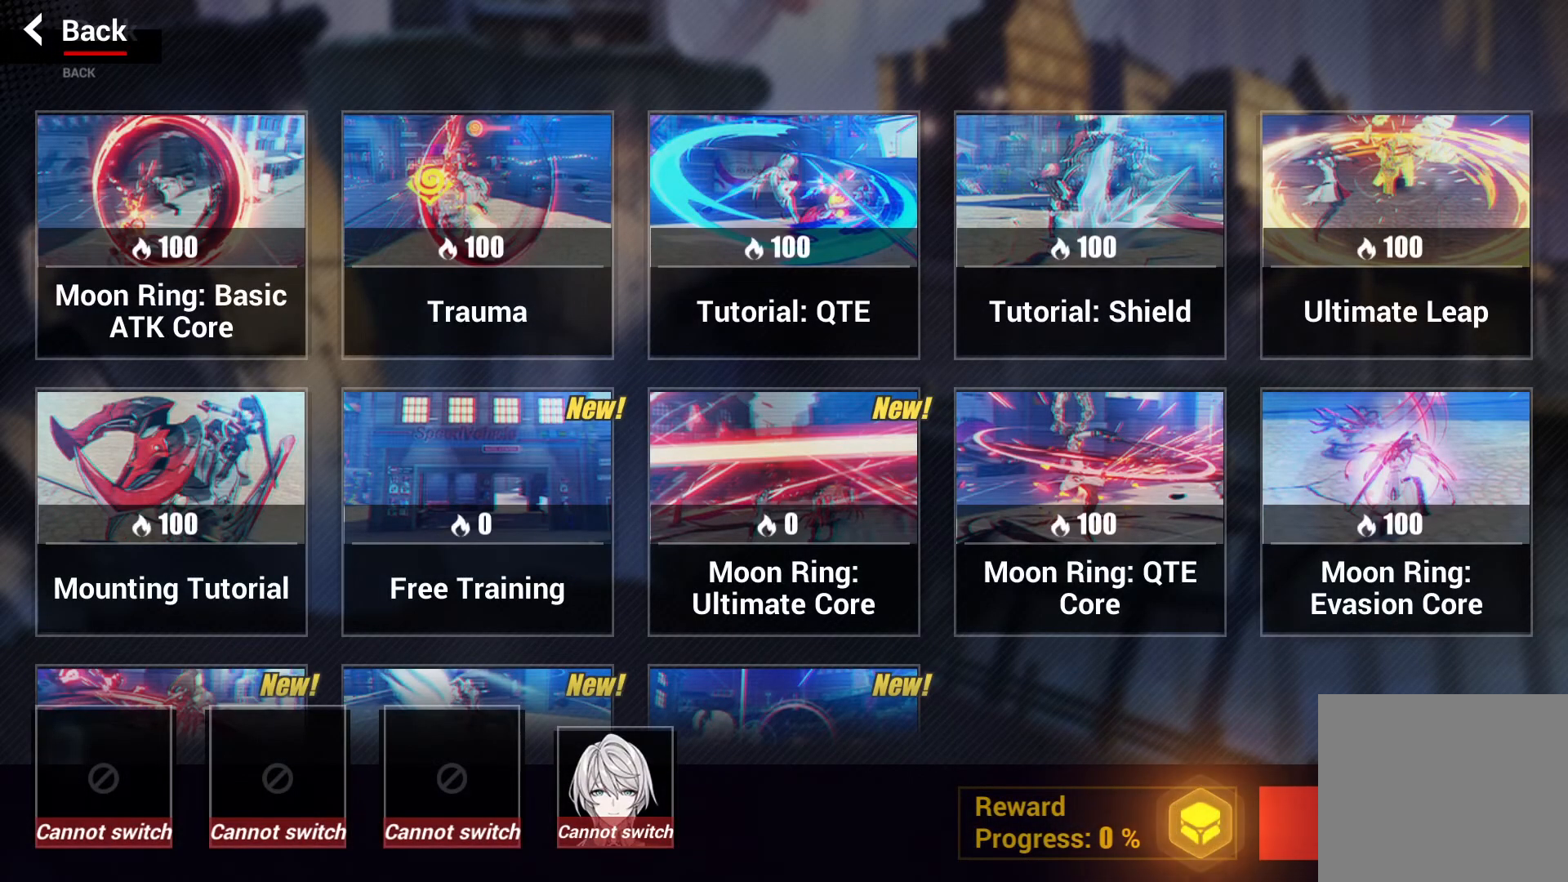
{"buttons": [], "left_stick": "center", "right_stick": "center", "events": [[50, "left_stick", "center"]]}
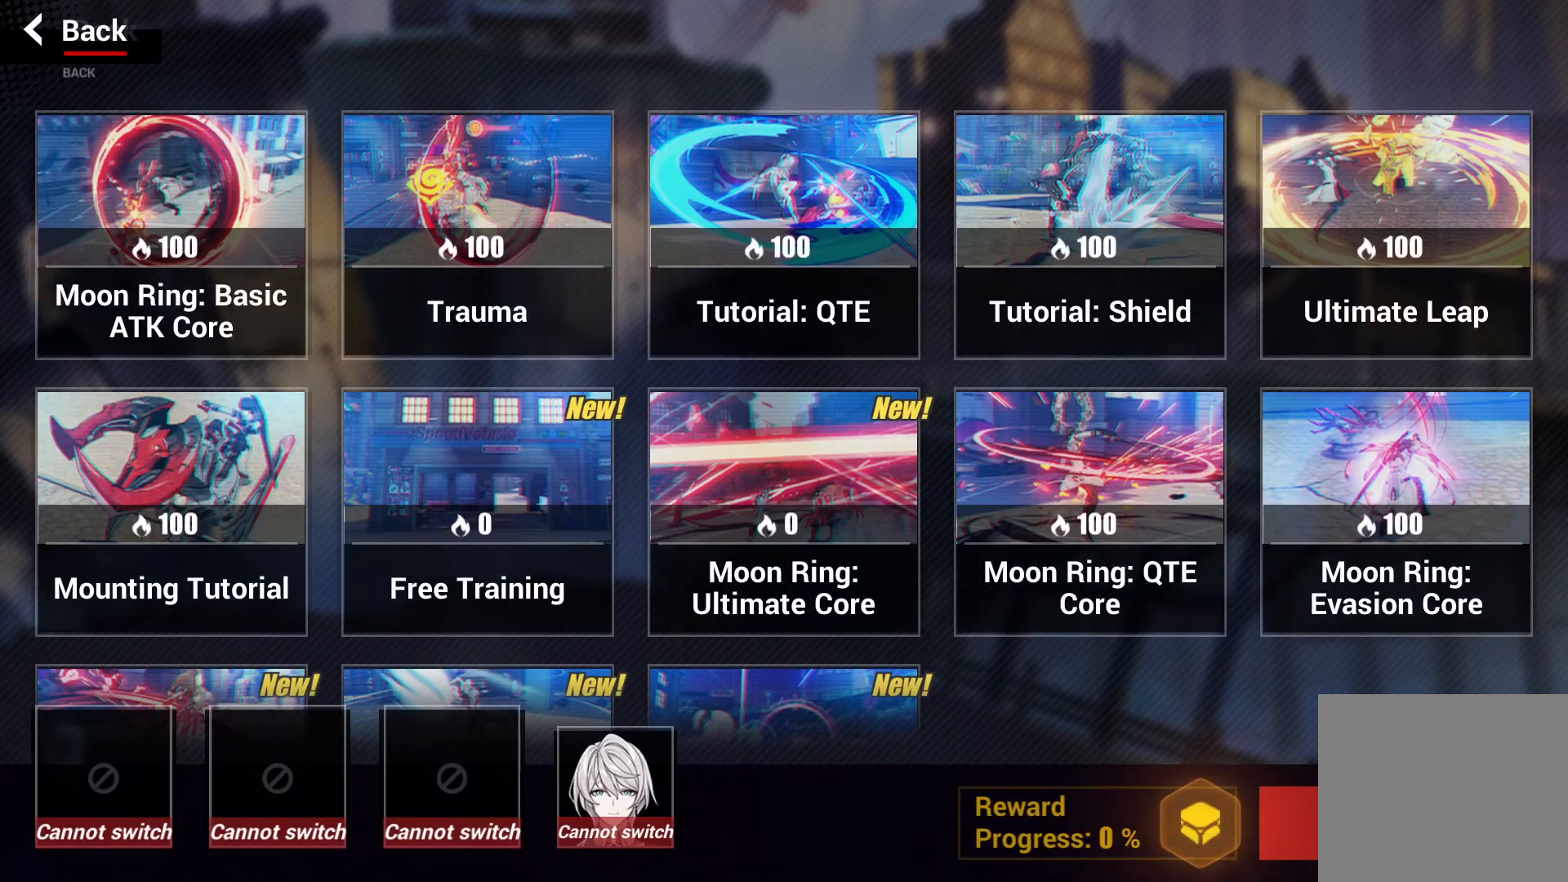
{"buttons": [], "left_stick": "center", "right_stick": "center", "events": []}
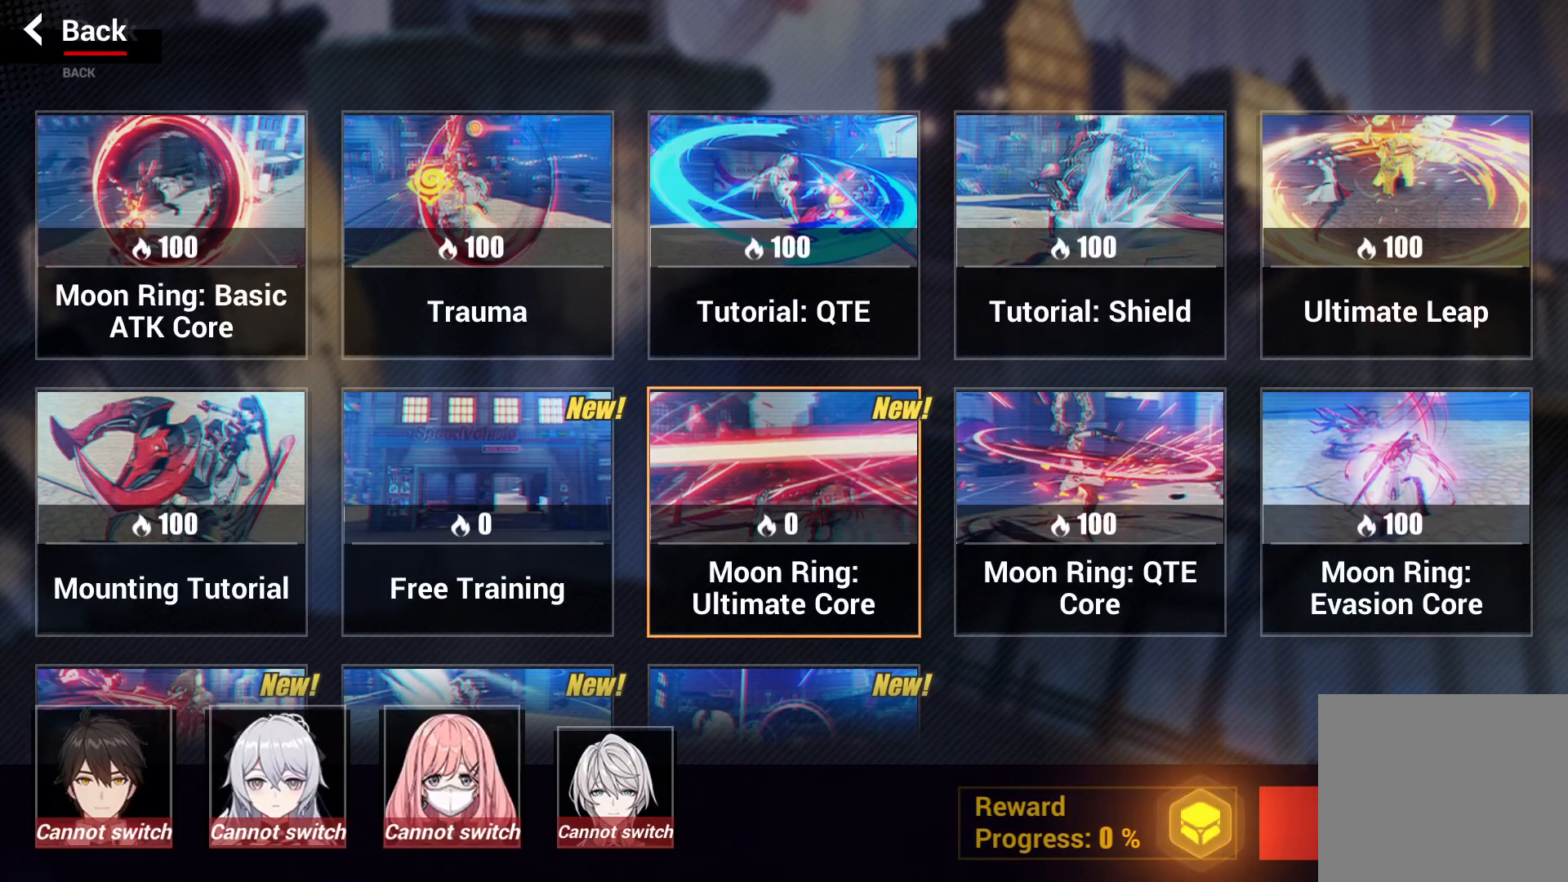
{"buttons": [], "left_stick": "down-right", "right_stick": "center", "events": [[50, "left_stick", "down-right"]]}
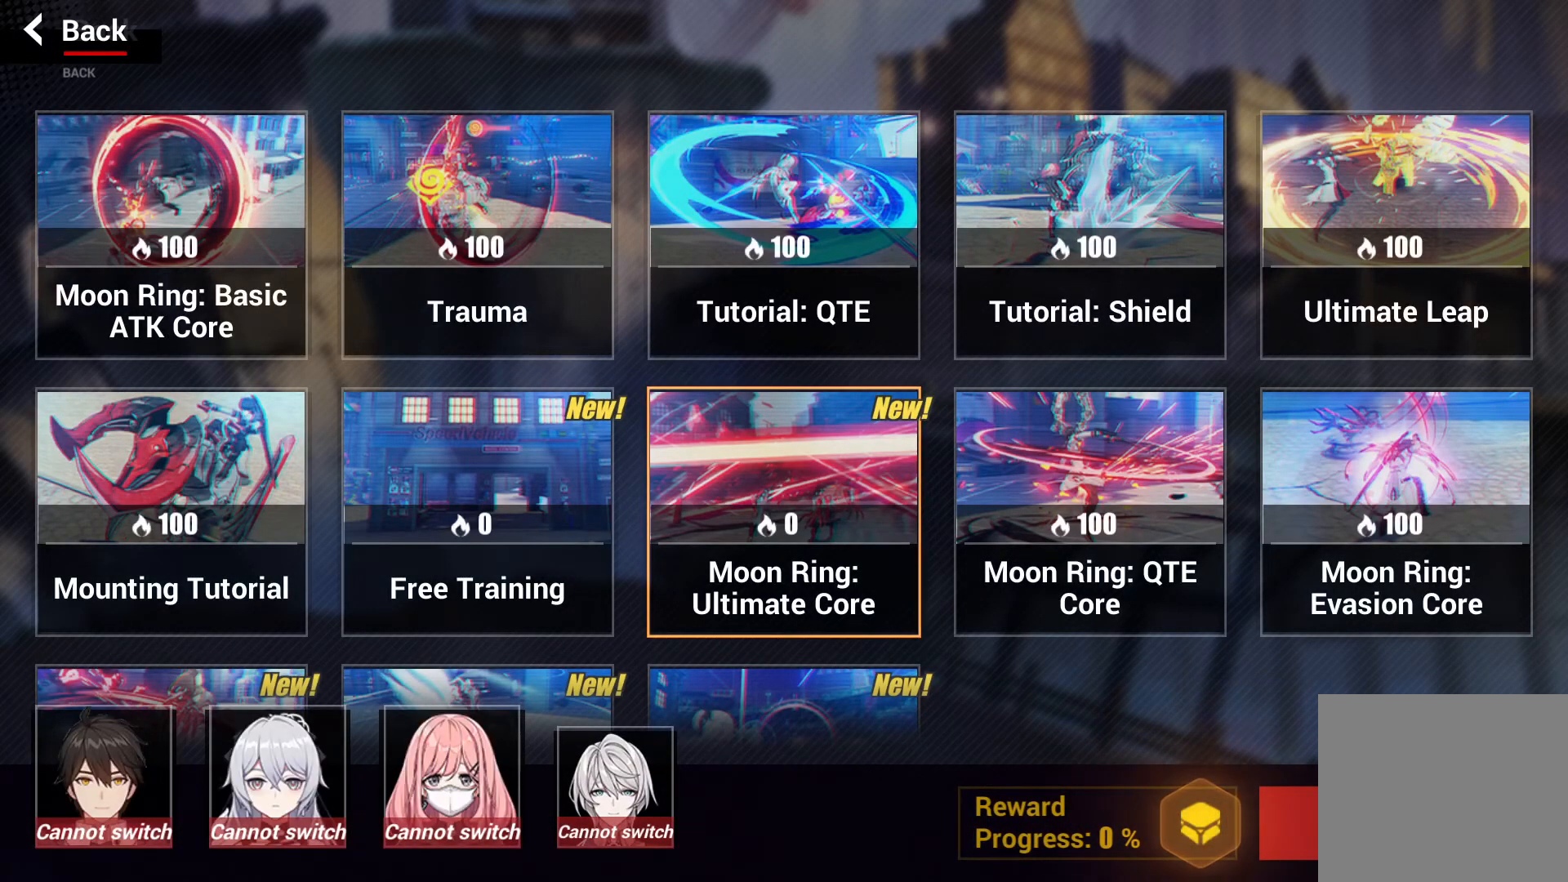
{"buttons": [], "left_stick": "center", "right_stick": "center", "events": [[200, "left_stick", "right"], [367, "left_stick", "center"]]}
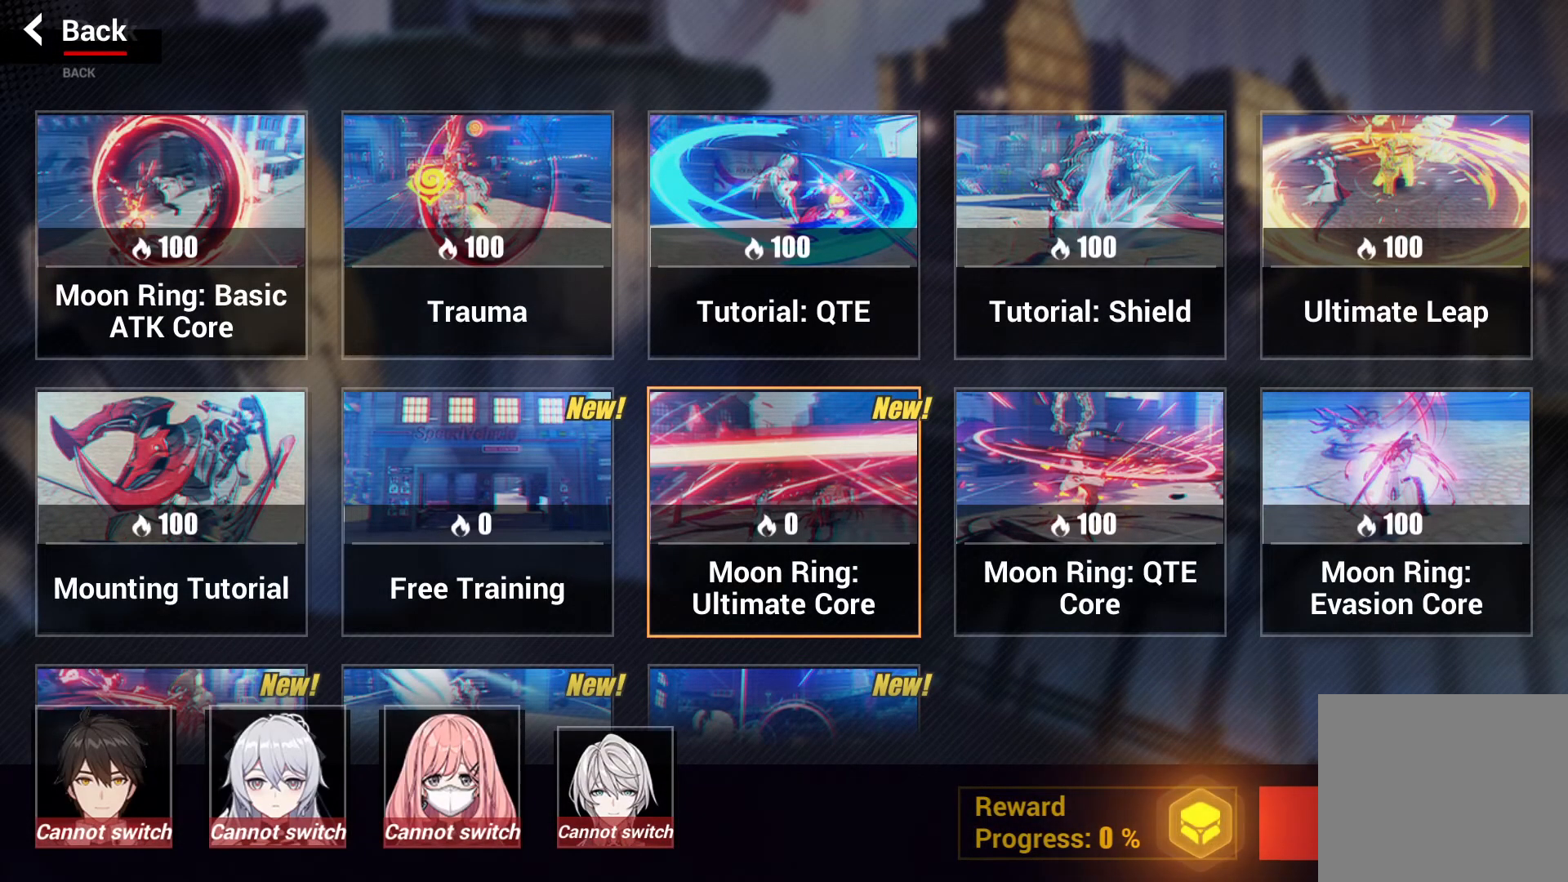
{"buttons": [], "left_stick": "center", "right_stick": "center", "events": [[167, "left_stick", "down-right"], [300, "left_stick", "center"]]}
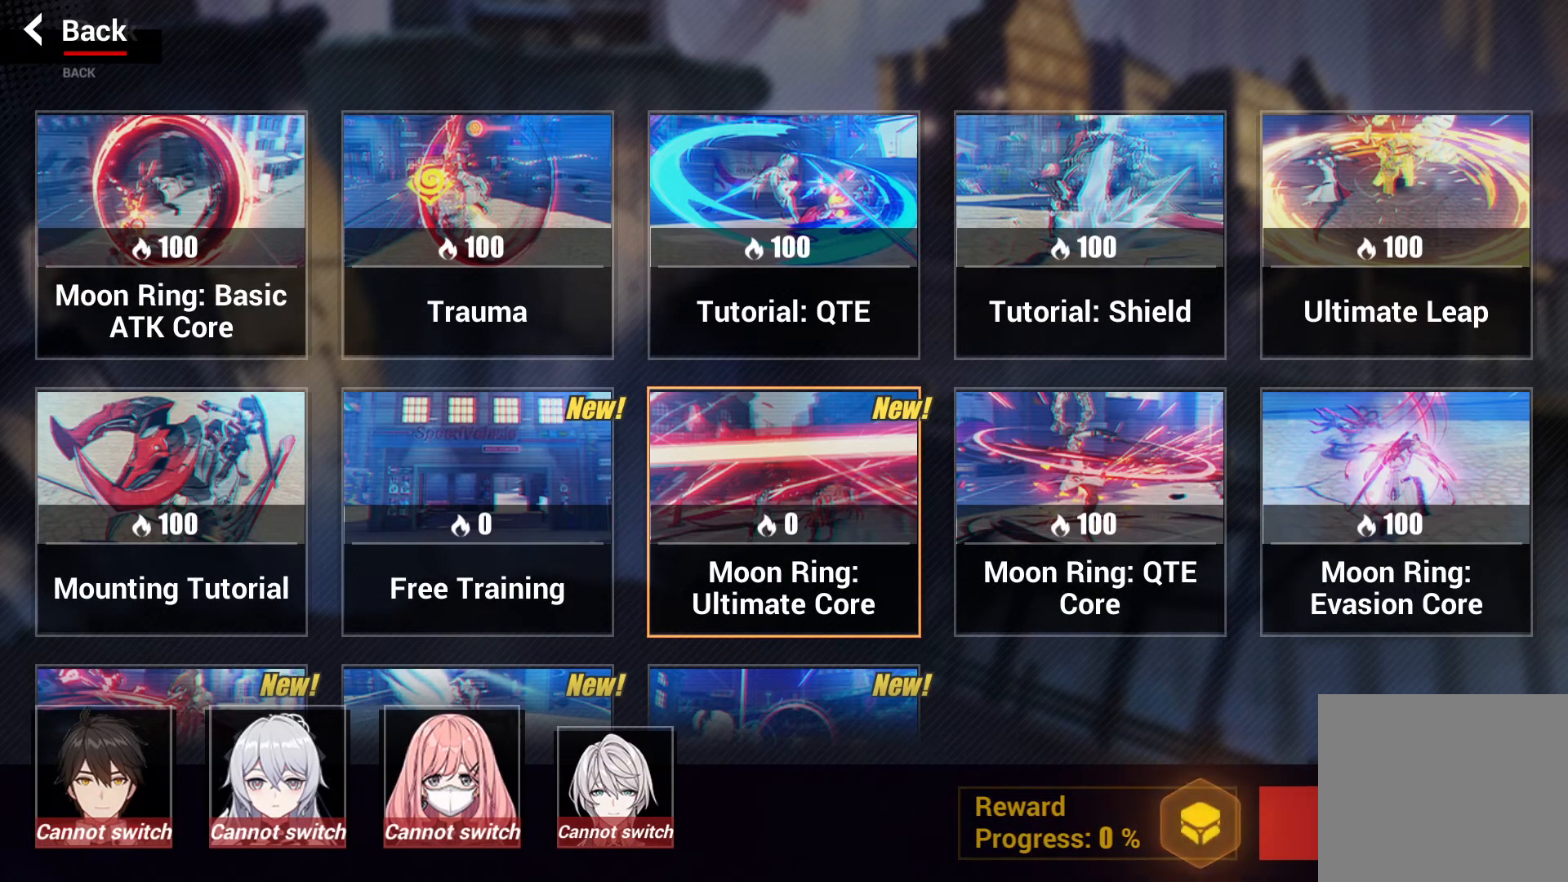
{"buttons": [], "left_stick": "center", "right_stick": "center", "events": []}
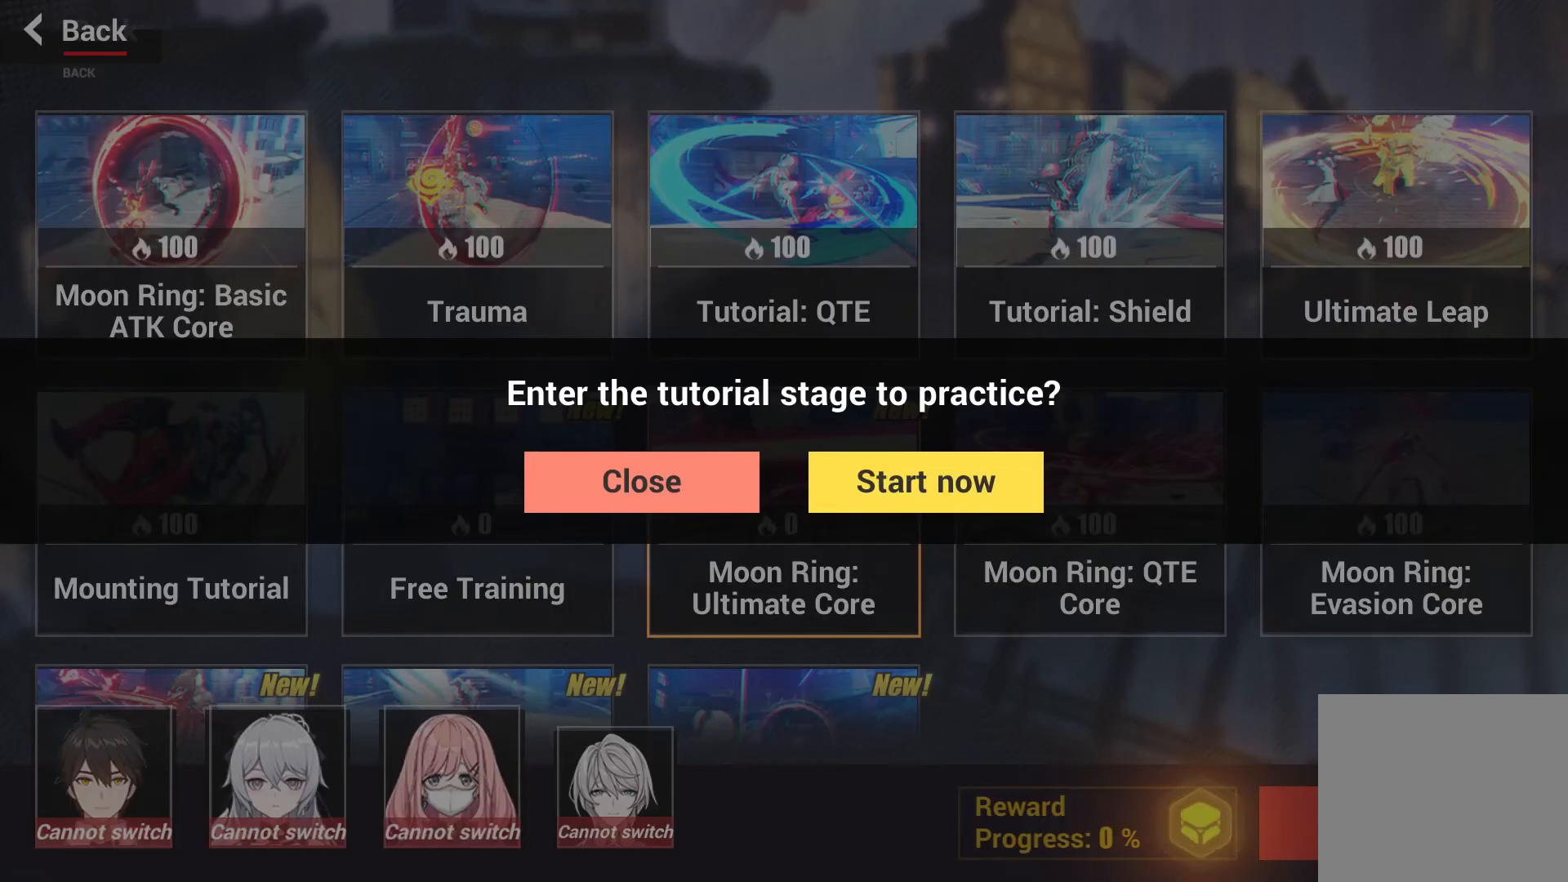
{"buttons": [], "left_stick": "up-left", "right_stick": "center", "events": [[283, "left_stick", "up-left"]]}
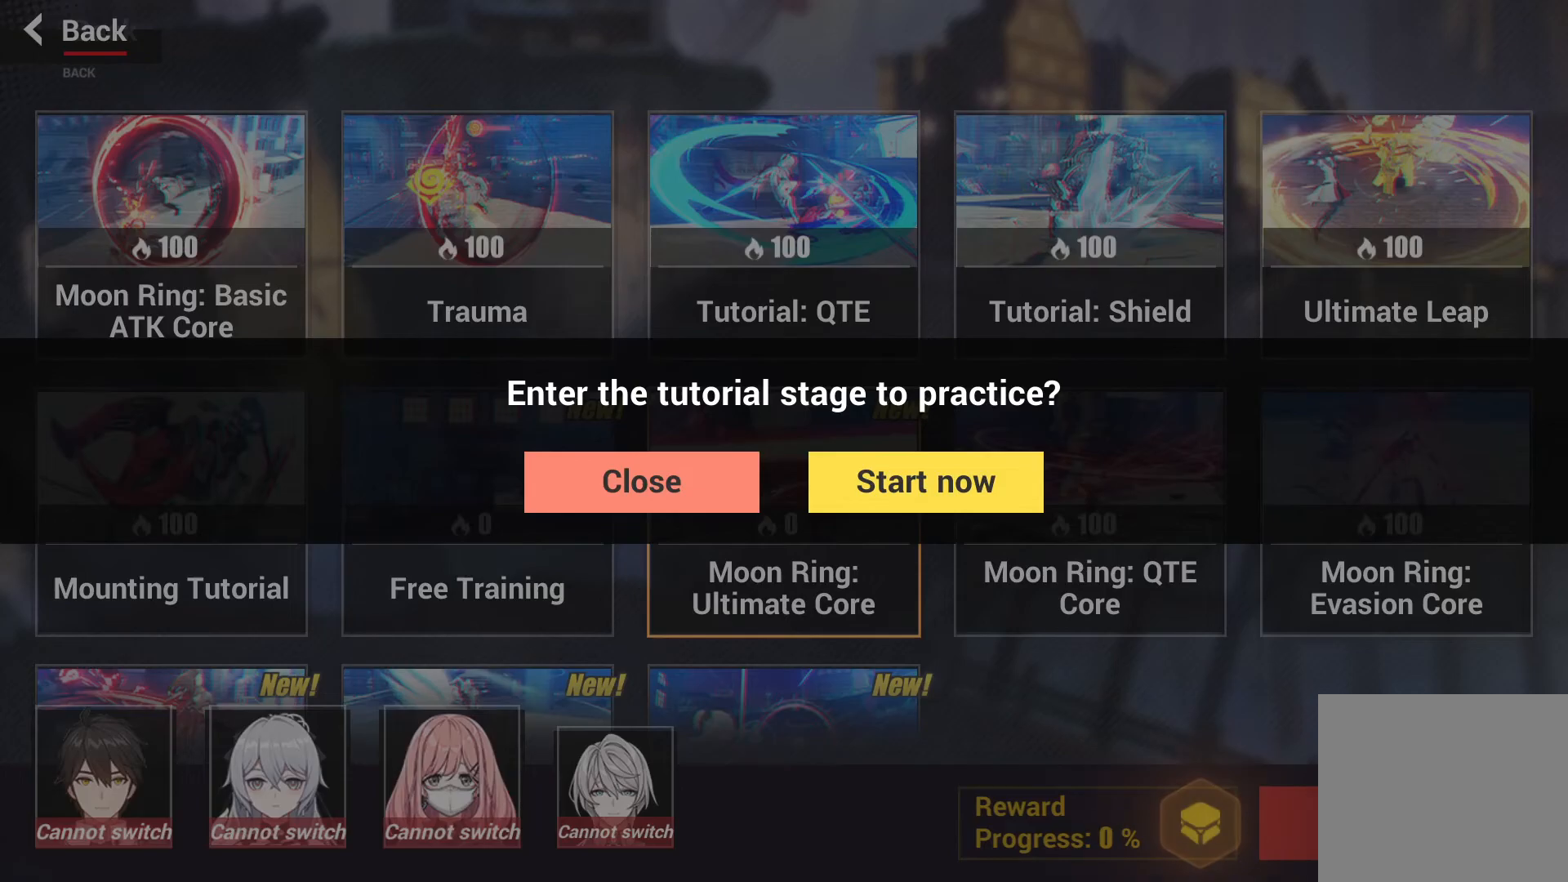
{"buttons": [], "left_stick": "center", "right_stick": "center", "events": [[400, "left_stick", "center"]]}
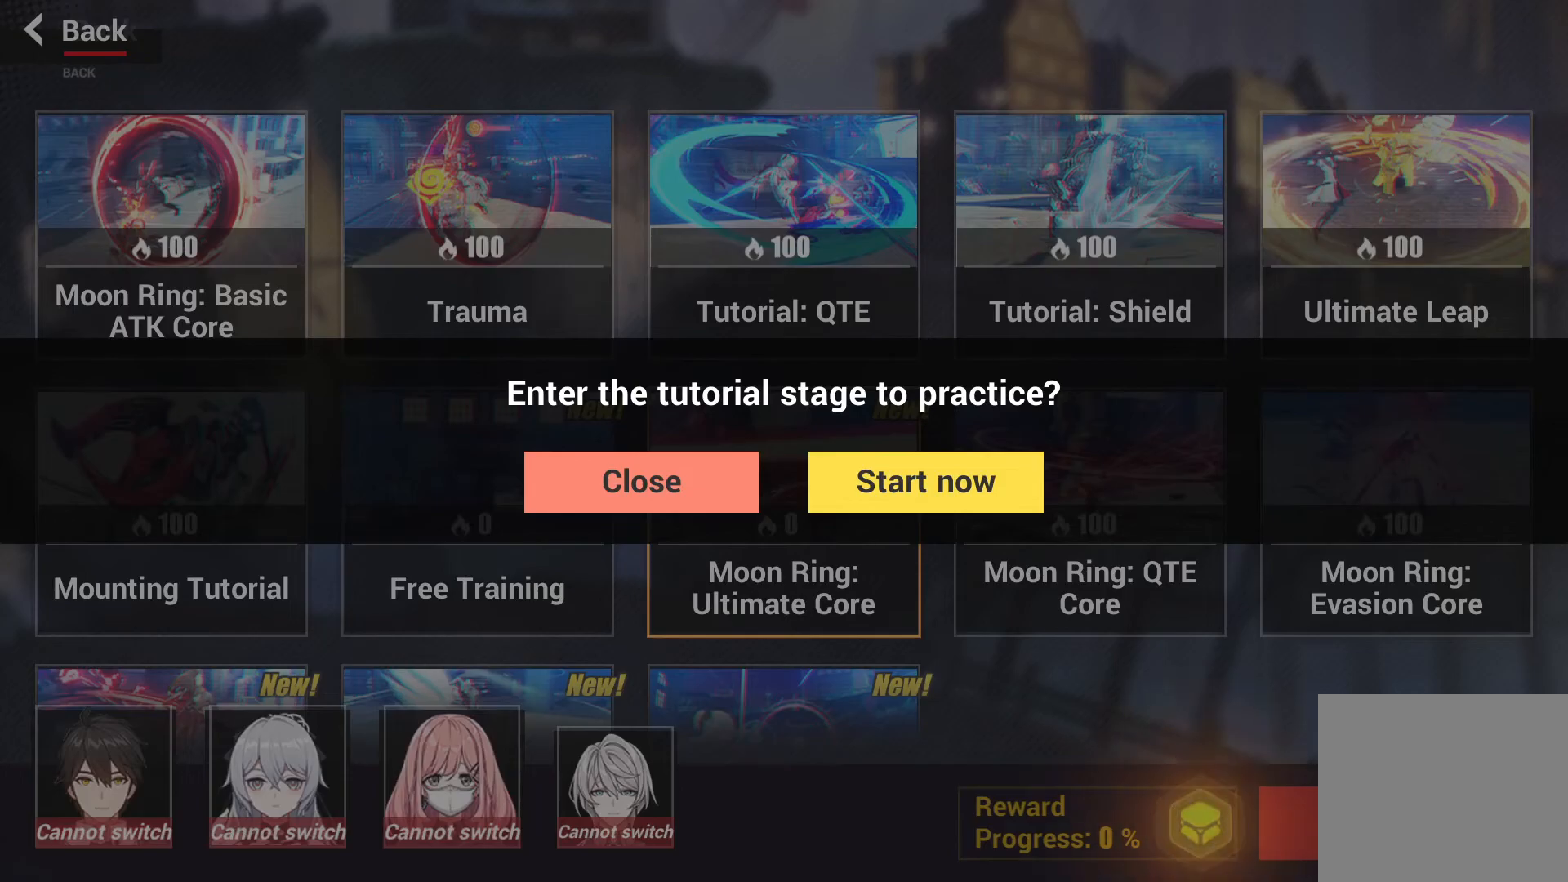
{"buttons": [], "left_stick": "center", "right_stick": "center", "events": [[283, "left_stick", "left"], [400, "left_stick", "center"]]}